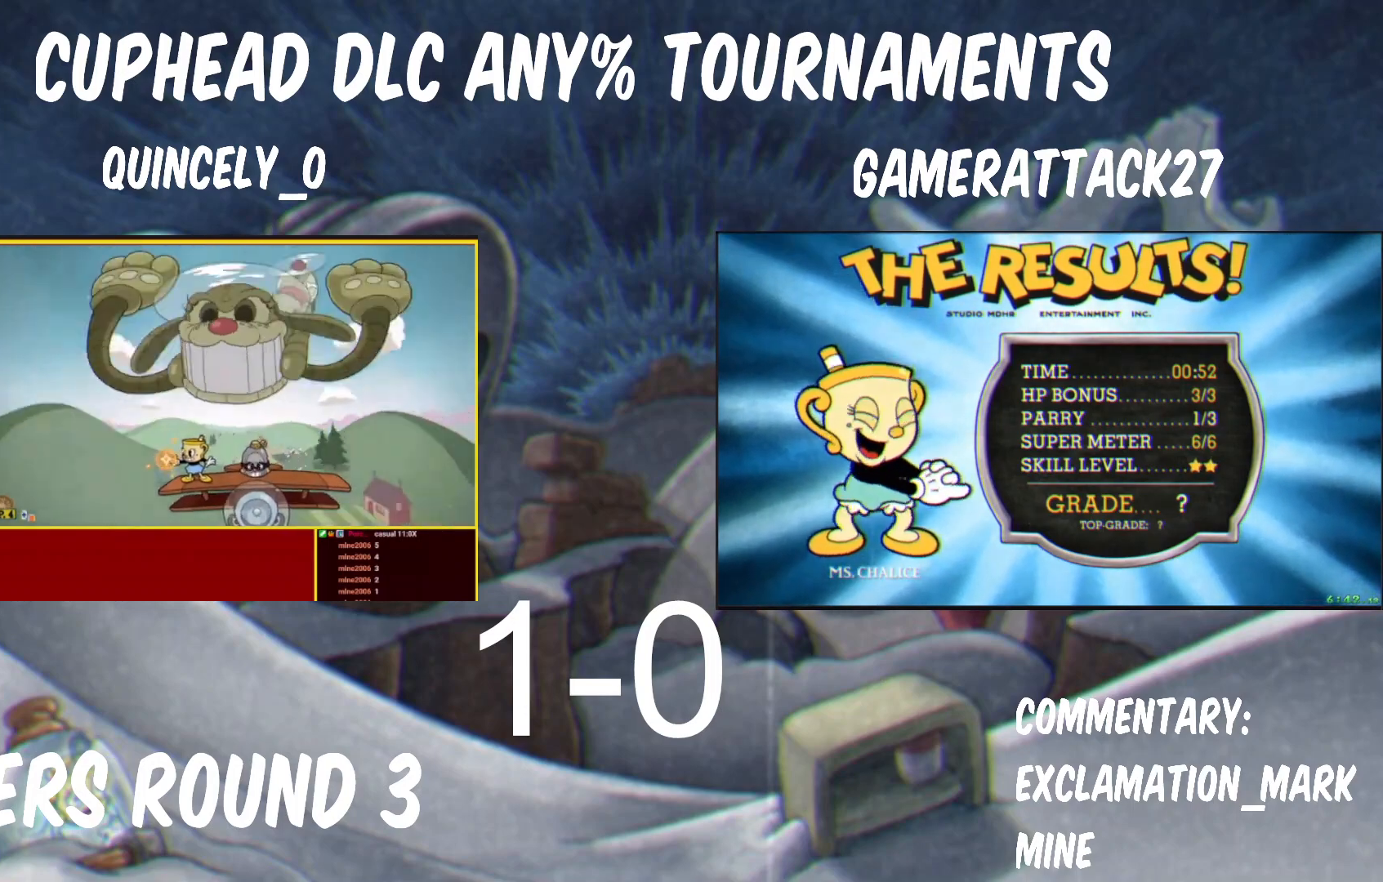
Gameplay with a controller (Nintendo layout); each line is a JSON object with the inputs held at the frame after it. "button_events" lists button changes between this image and that frame as [ms after this image, input, new state], when the widget could be followed in between (sticks are given only as held states). Not read: L3 R1 R3.
{"buttons": ["Y"], "left_stick": "center", "right_stick": "center", "button_events": []}
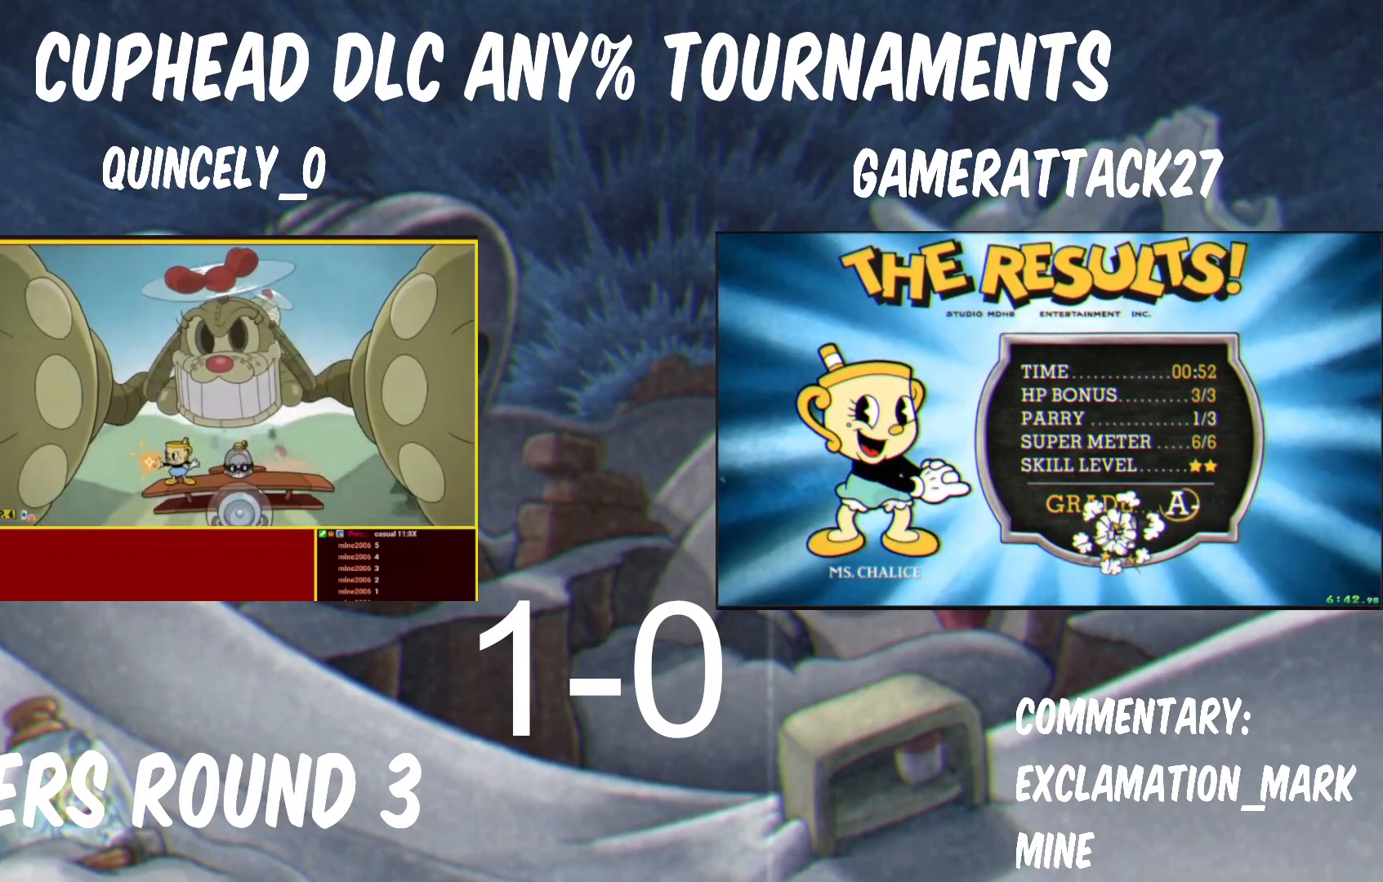
{"buttons": ["Y"], "left_stick": "right", "right_stick": "center", "button_events": []}
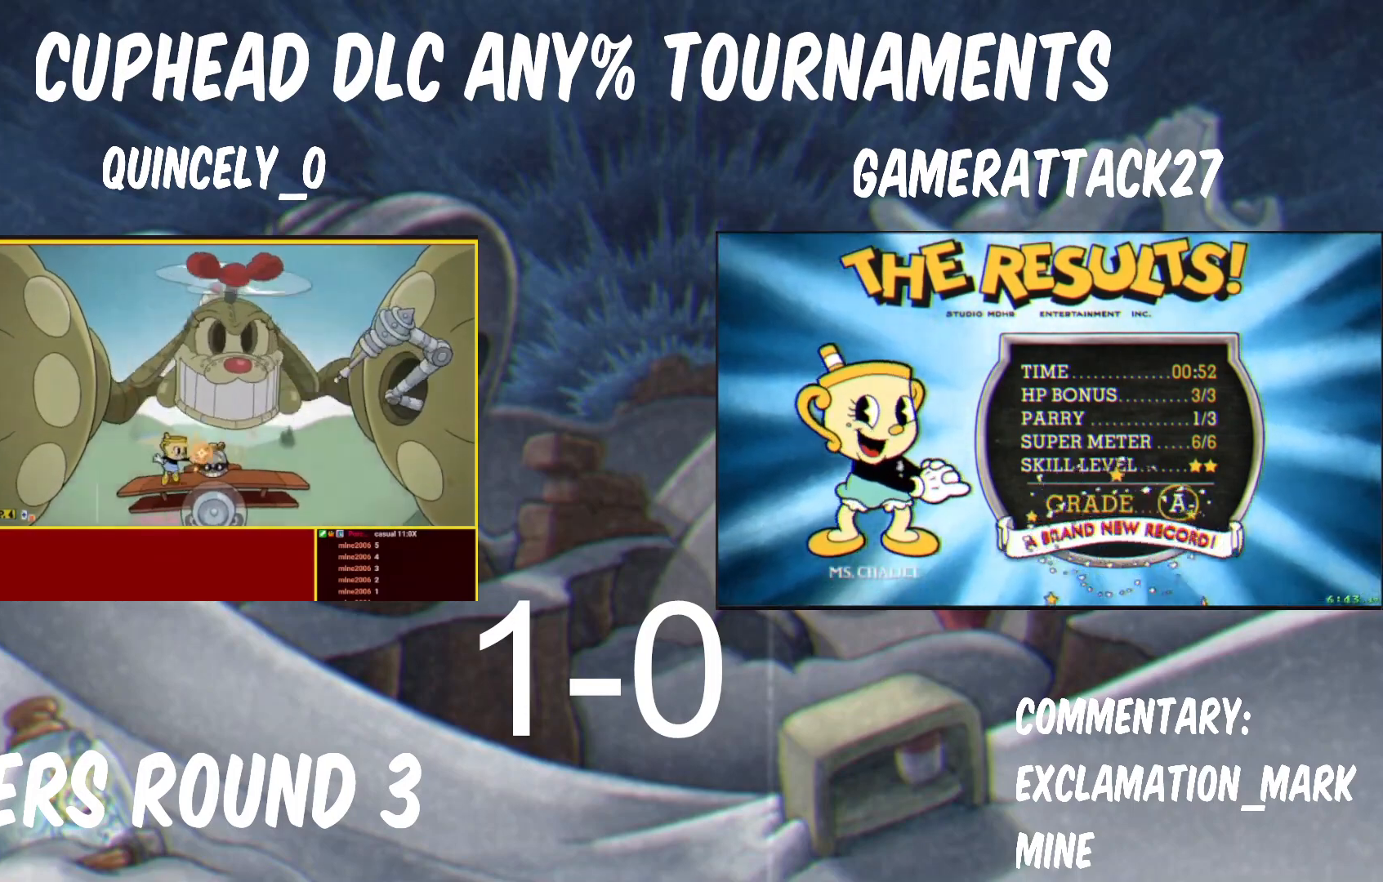
{"buttons": ["Y"], "left_stick": "left", "right_stick": "center", "button_events": [[17, "B", "down"], [100, "B", "up"], [150, "B", "down"], [350, "Y", "up"], [367, "B", "up"], [433, "Y", "down"]]}
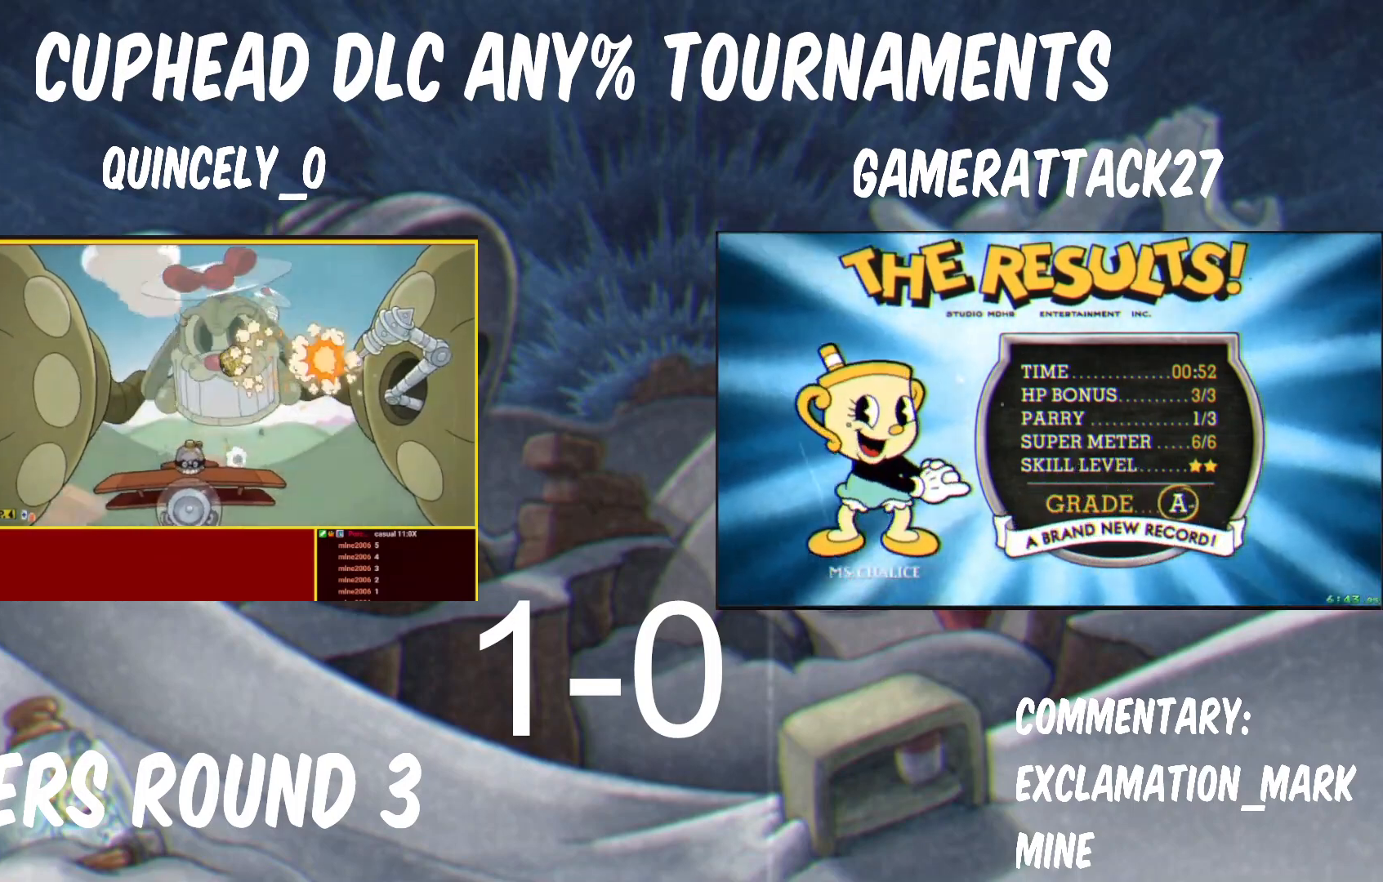
{"buttons": ["Y"], "left_stick": "center", "right_stick": "center", "button_events": []}
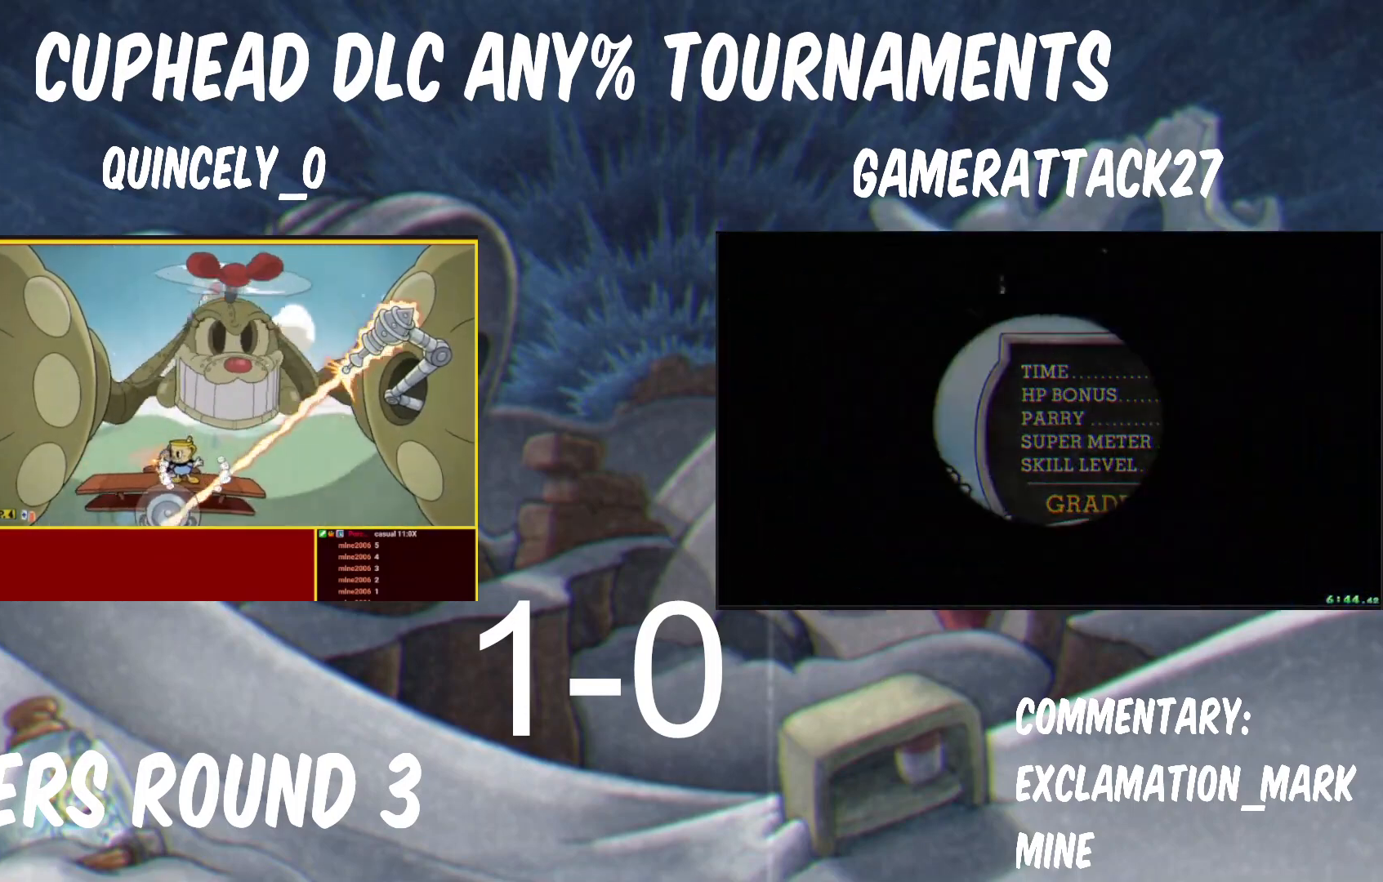
{"buttons": ["B", "Y"], "left_stick": "right", "right_stick": "center", "button_events": [[33, "B", "down"], [200, "B", "up"], [467, "B", "down"]]}
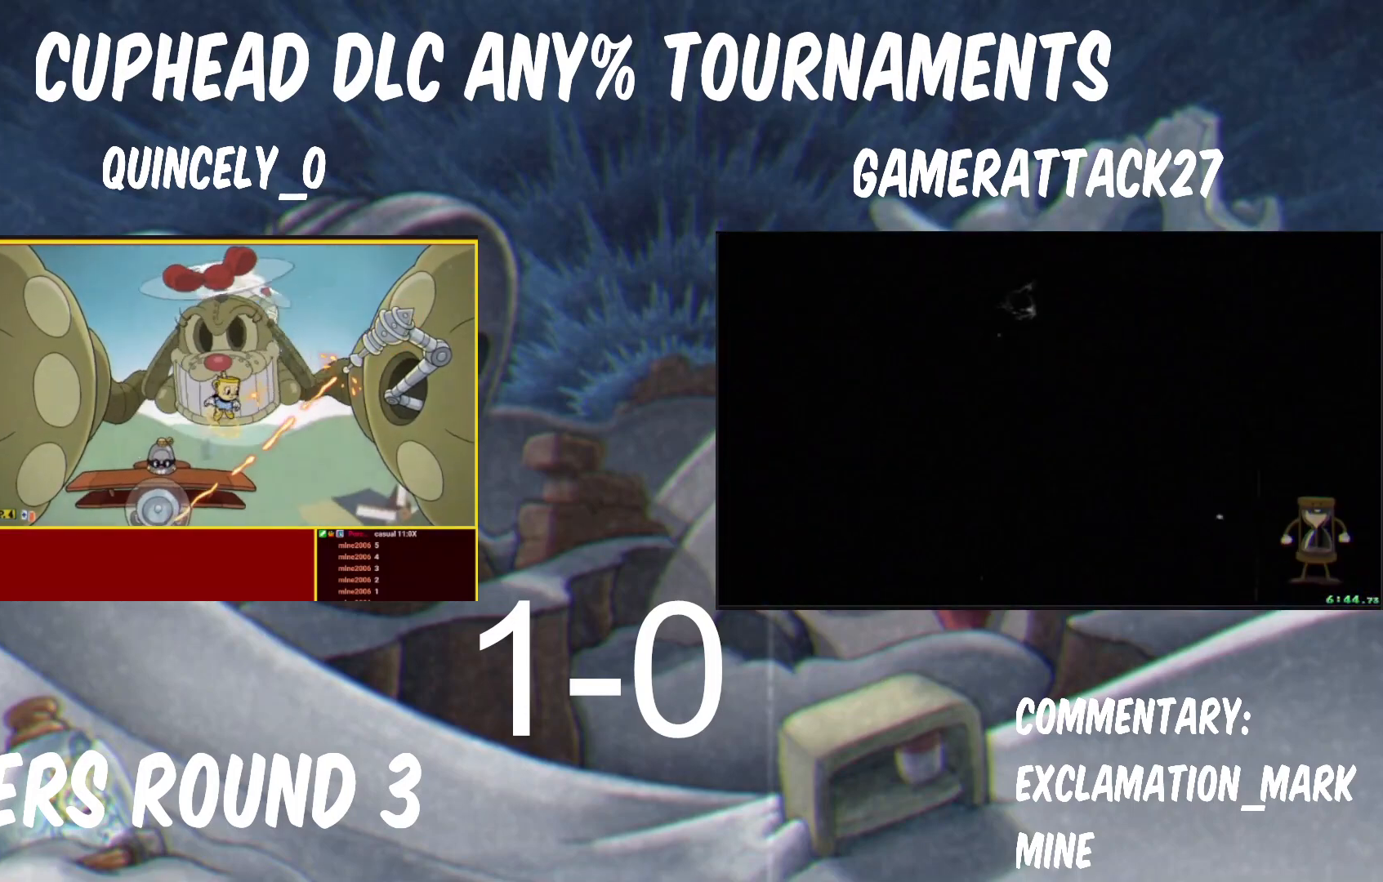
{"buttons": ["Y"], "left_stick": "left", "right_stick": "center", "button_events": [[250, "B", "up"], [250, "Y", "up"], [300, "Y", "down"]]}
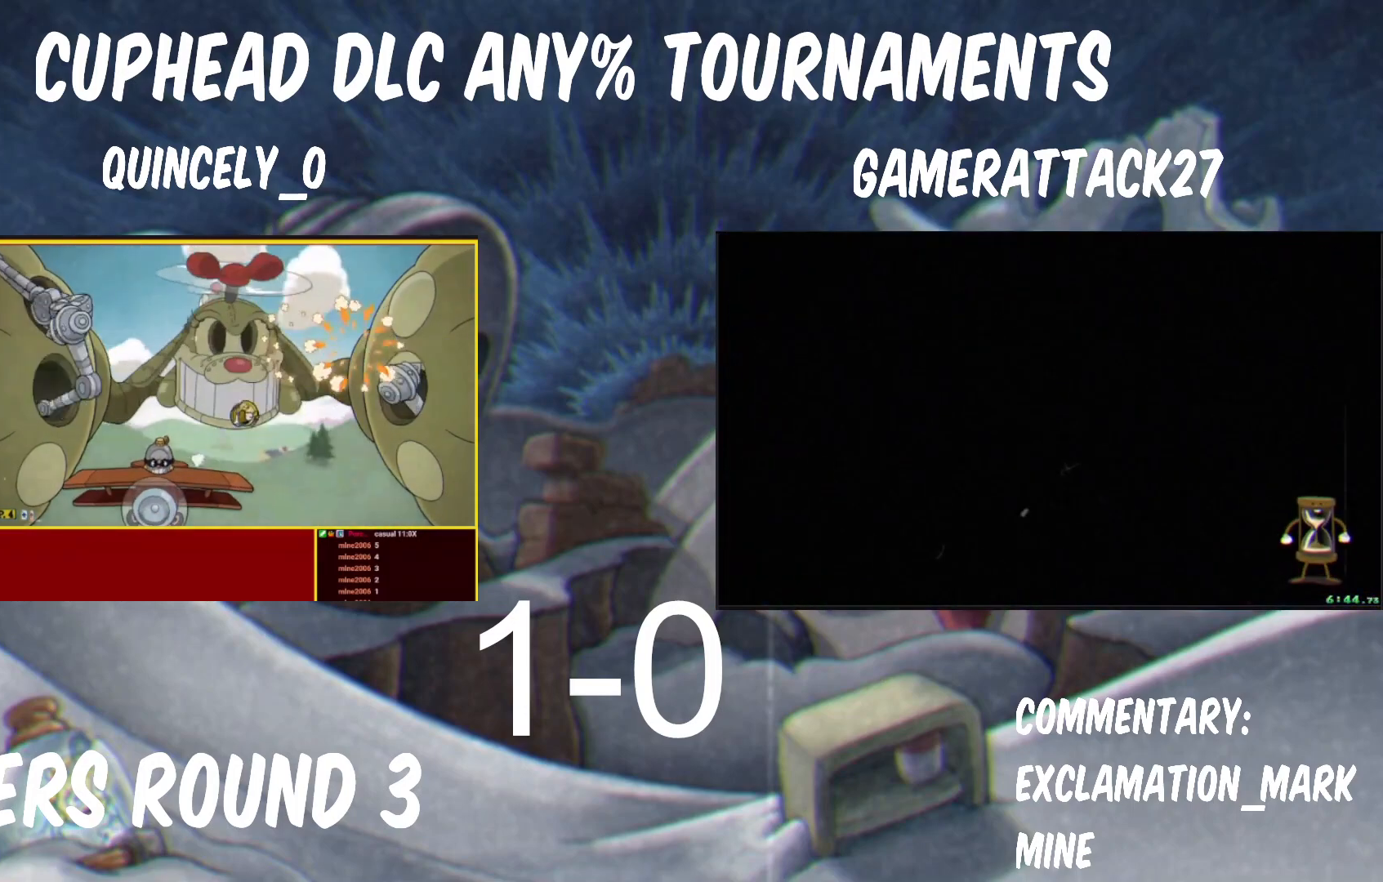
{"buttons": ["Y"], "left_stick": "left", "right_stick": "center", "button_events": [[183, "B", "down"], [267, "B", "up"]]}
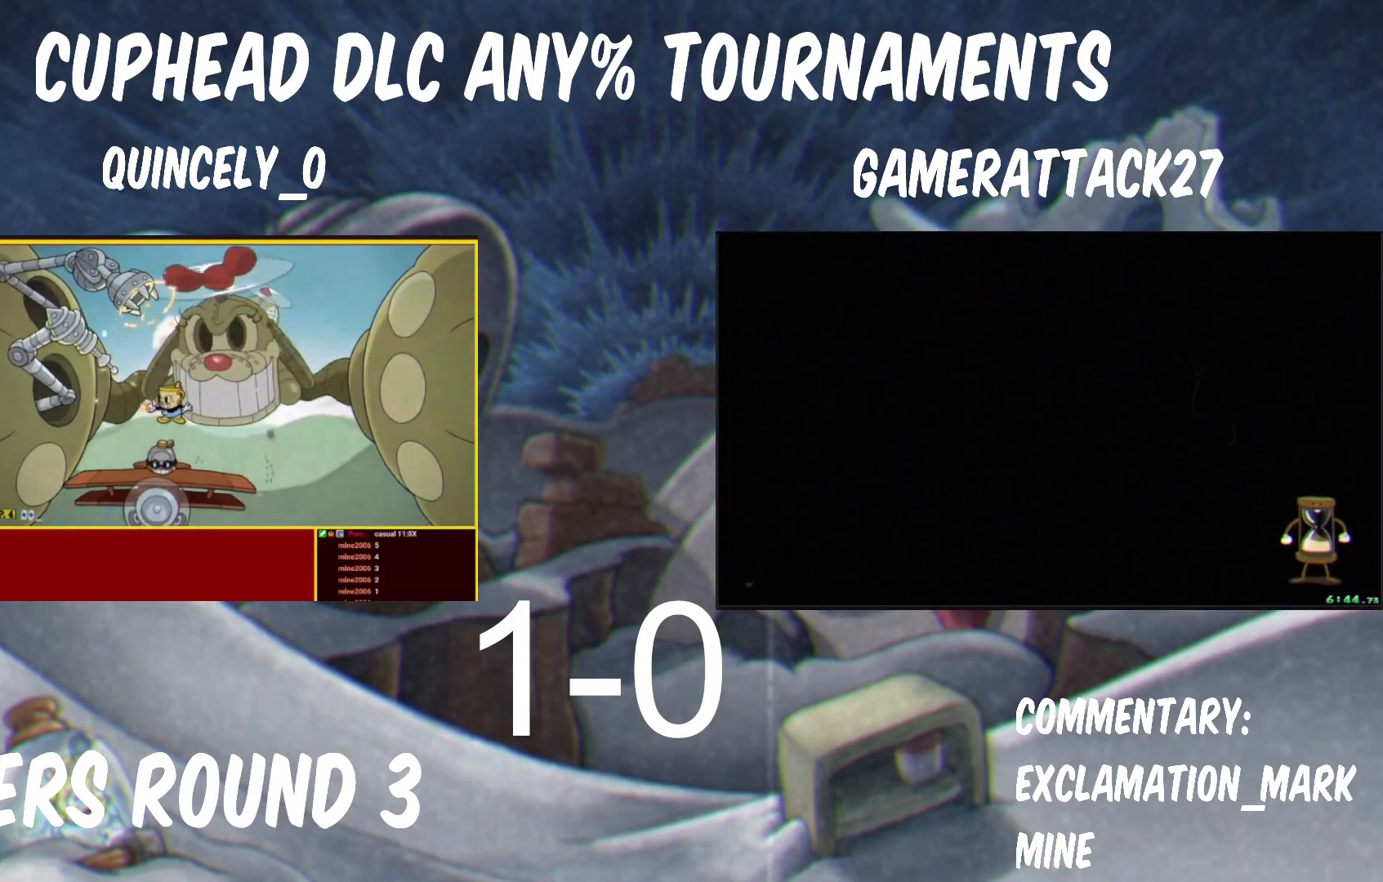
{"buttons": ["B", "Y"], "left_stick": "up", "right_stick": "center", "button_events": [[467, "B", "down"]]}
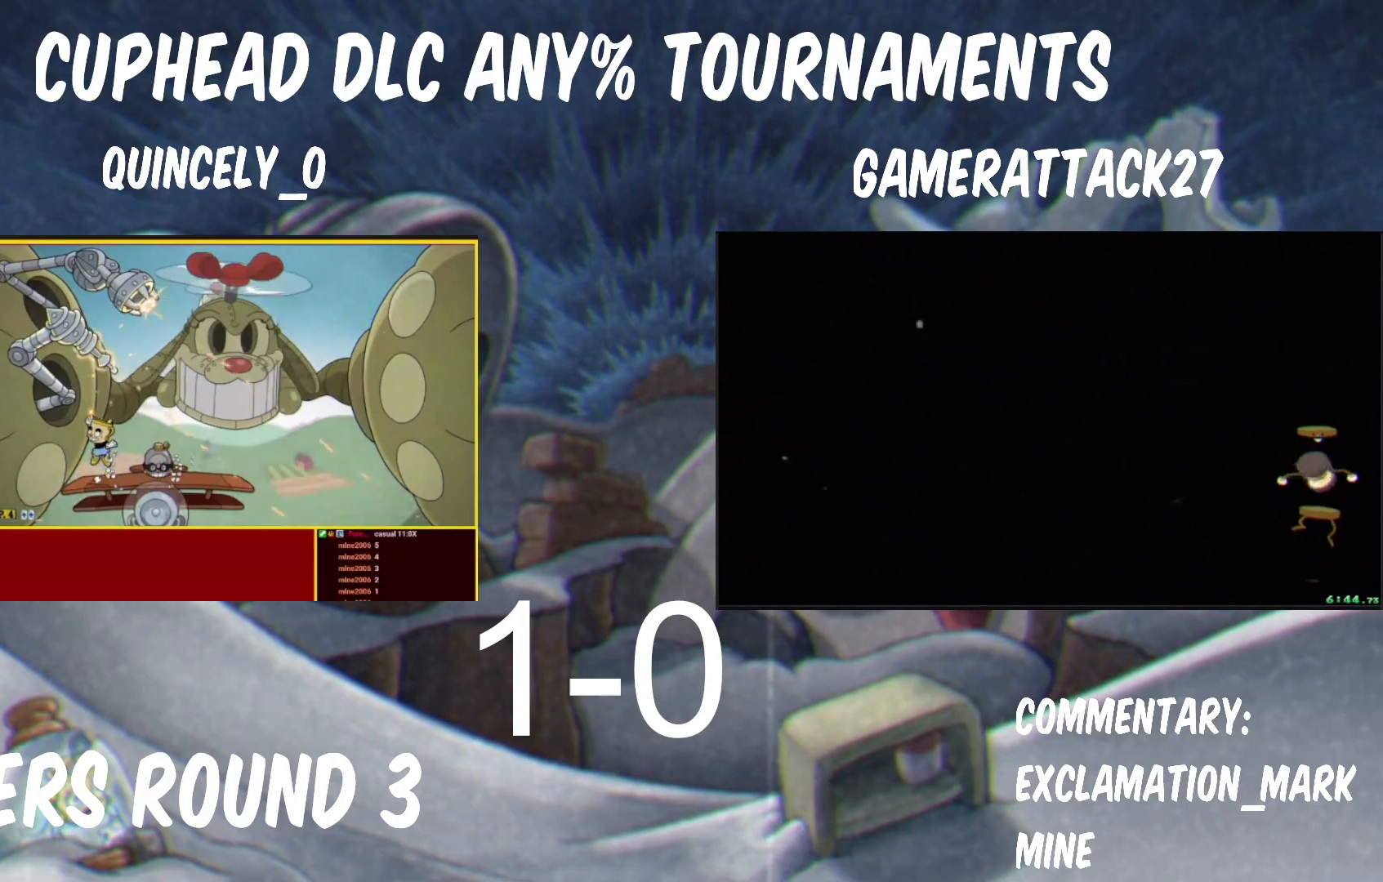
{"buttons": ["B", "Y"], "left_stick": "up", "right_stick": "center", "button_events": [[83, "B", "up"], [467, "B", "down"]]}
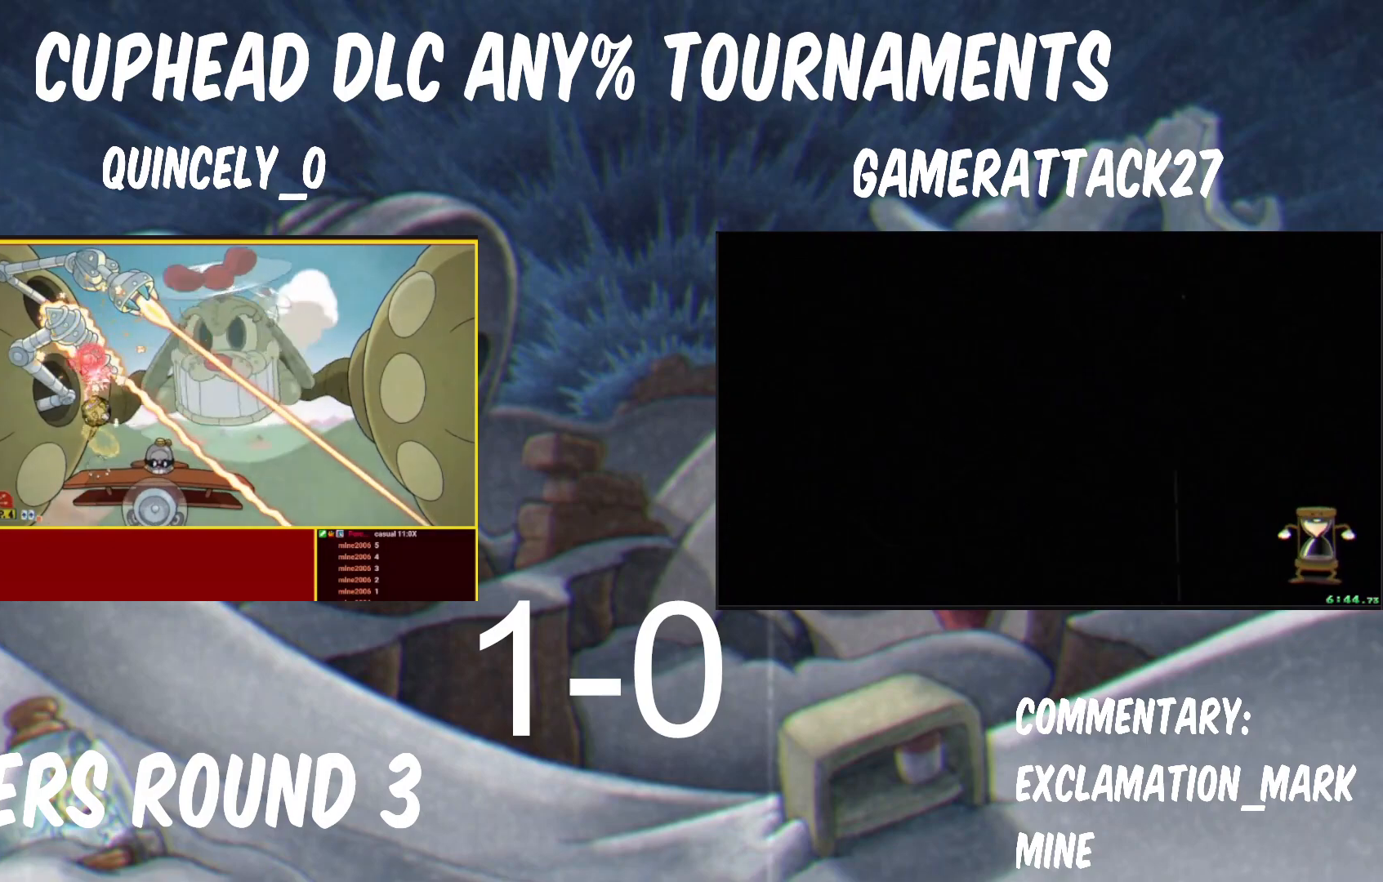
{"buttons": ["Y"], "left_stick": "up", "right_stick": "center", "button_events": [[17, "B", "up"]]}
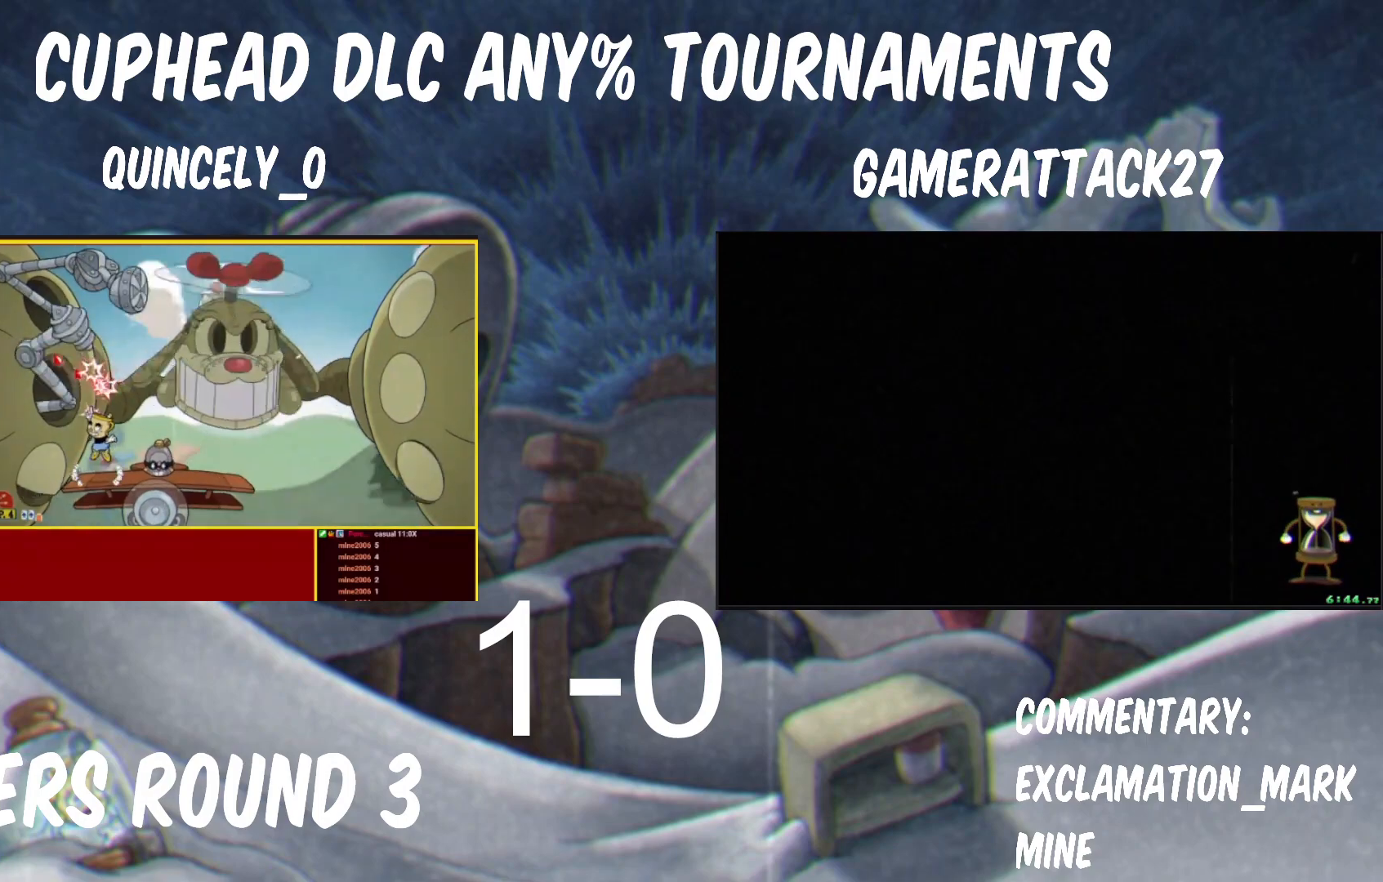
{"buttons": ["Y"], "left_stick": "left", "right_stick": "center", "button_events": []}
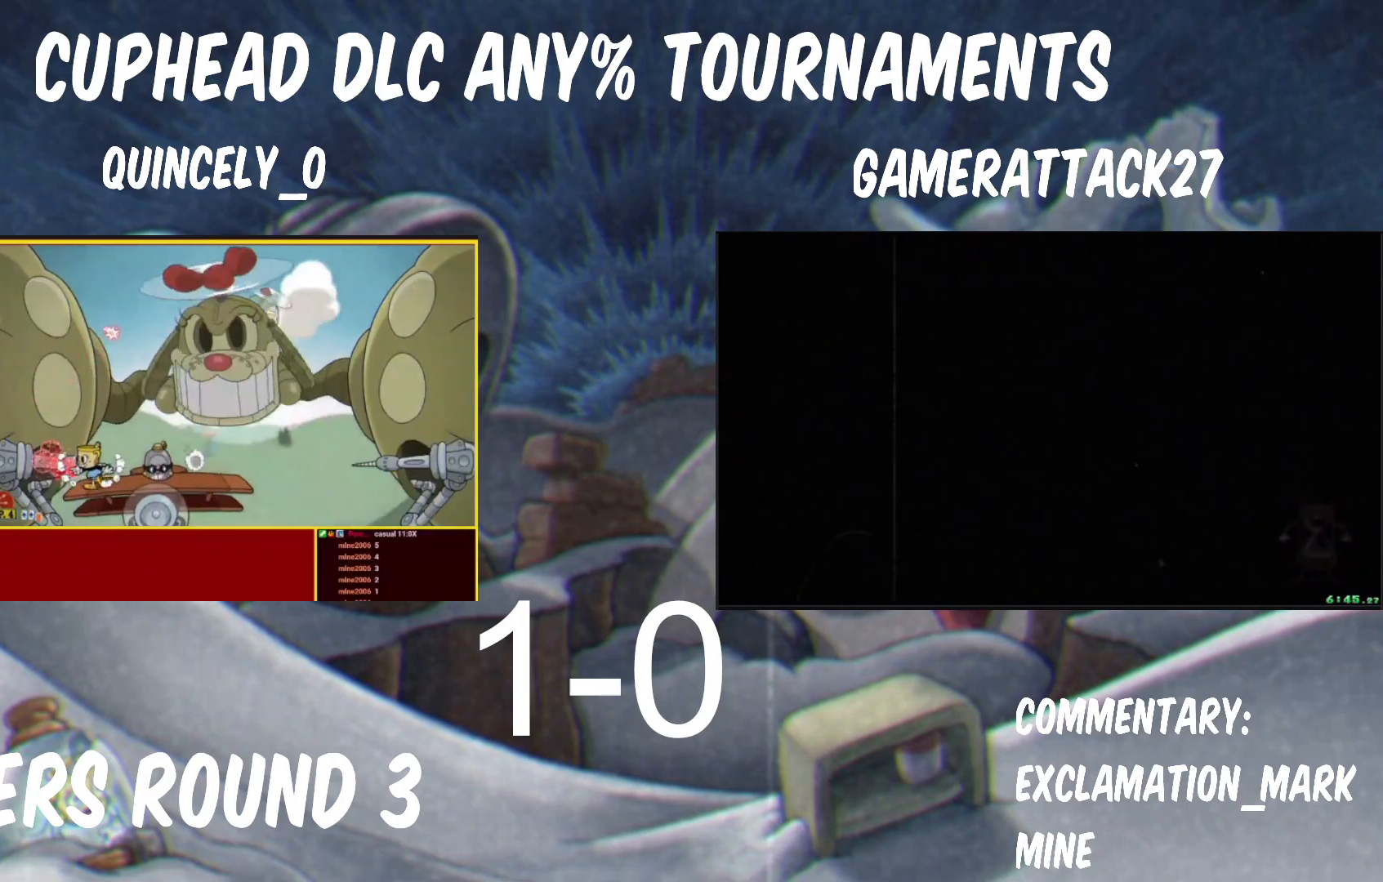
{"buttons": ["Y"], "left_stick": "left", "right_stick": "center", "button_events": []}
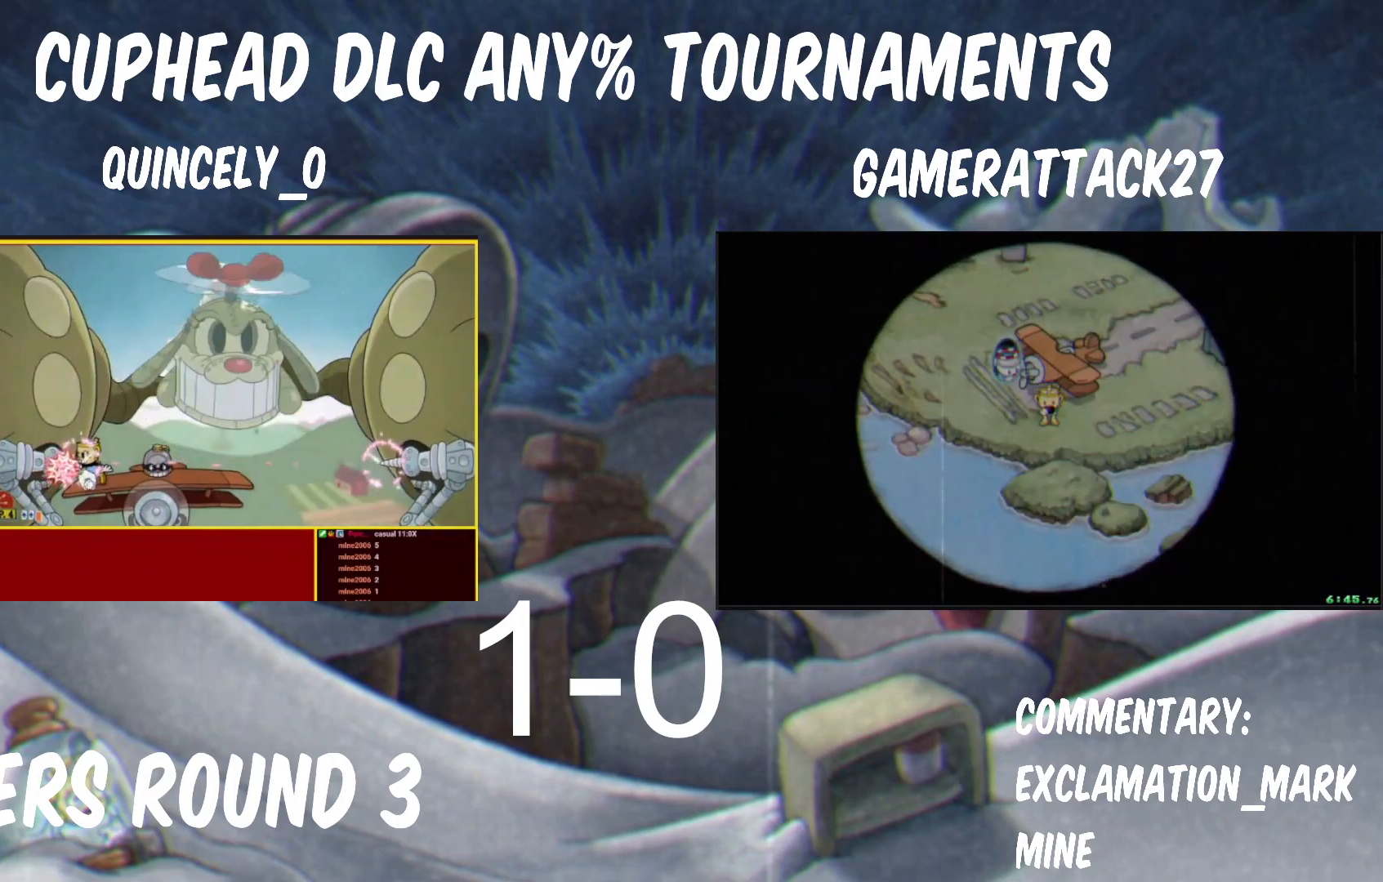
{"buttons": ["Y"], "left_stick": "down-left", "right_stick": "center", "button_events": []}
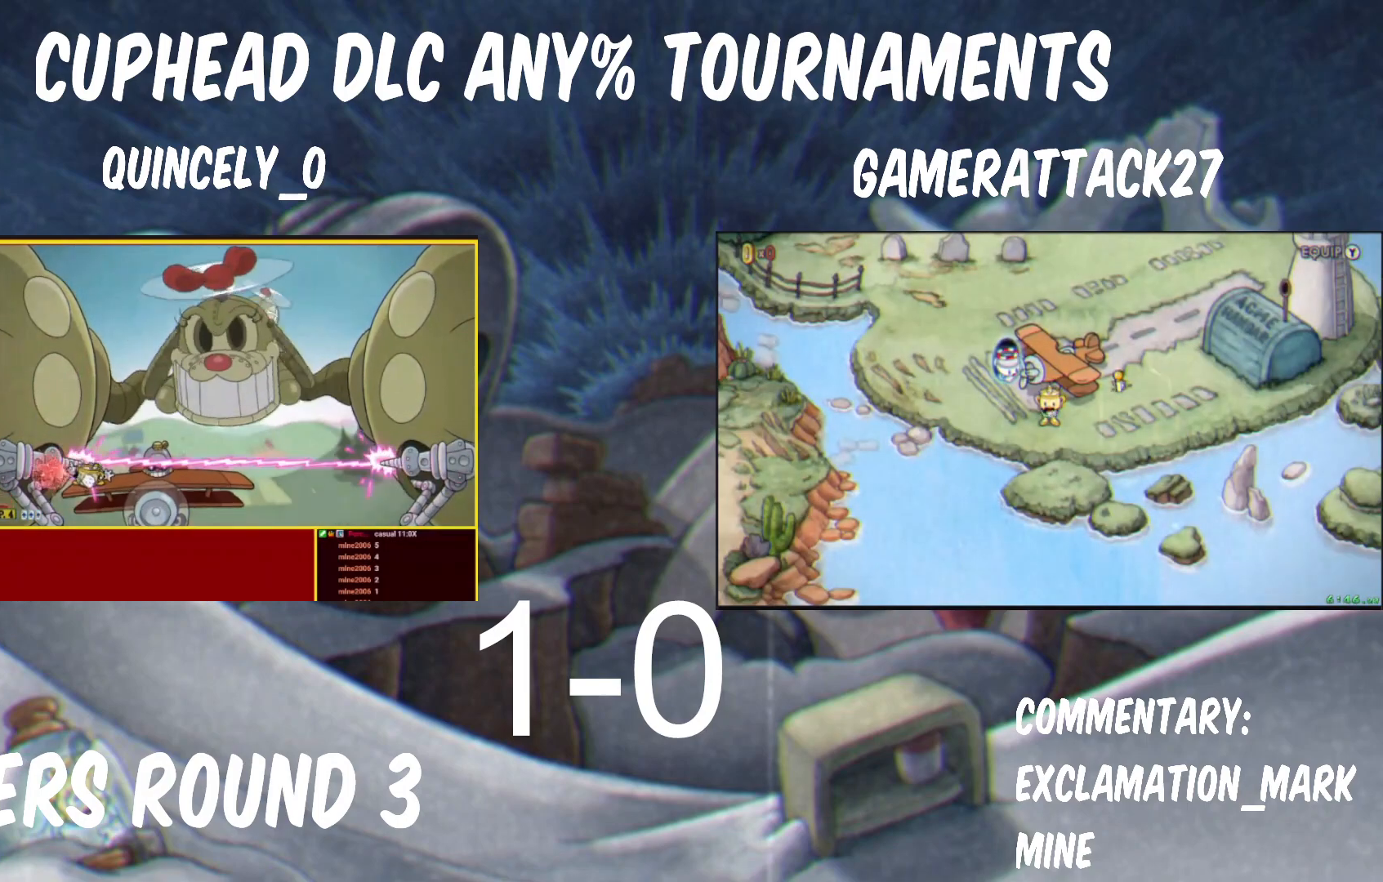
{"buttons": ["Y"], "left_stick": "down-left", "right_stick": "center", "button_events": []}
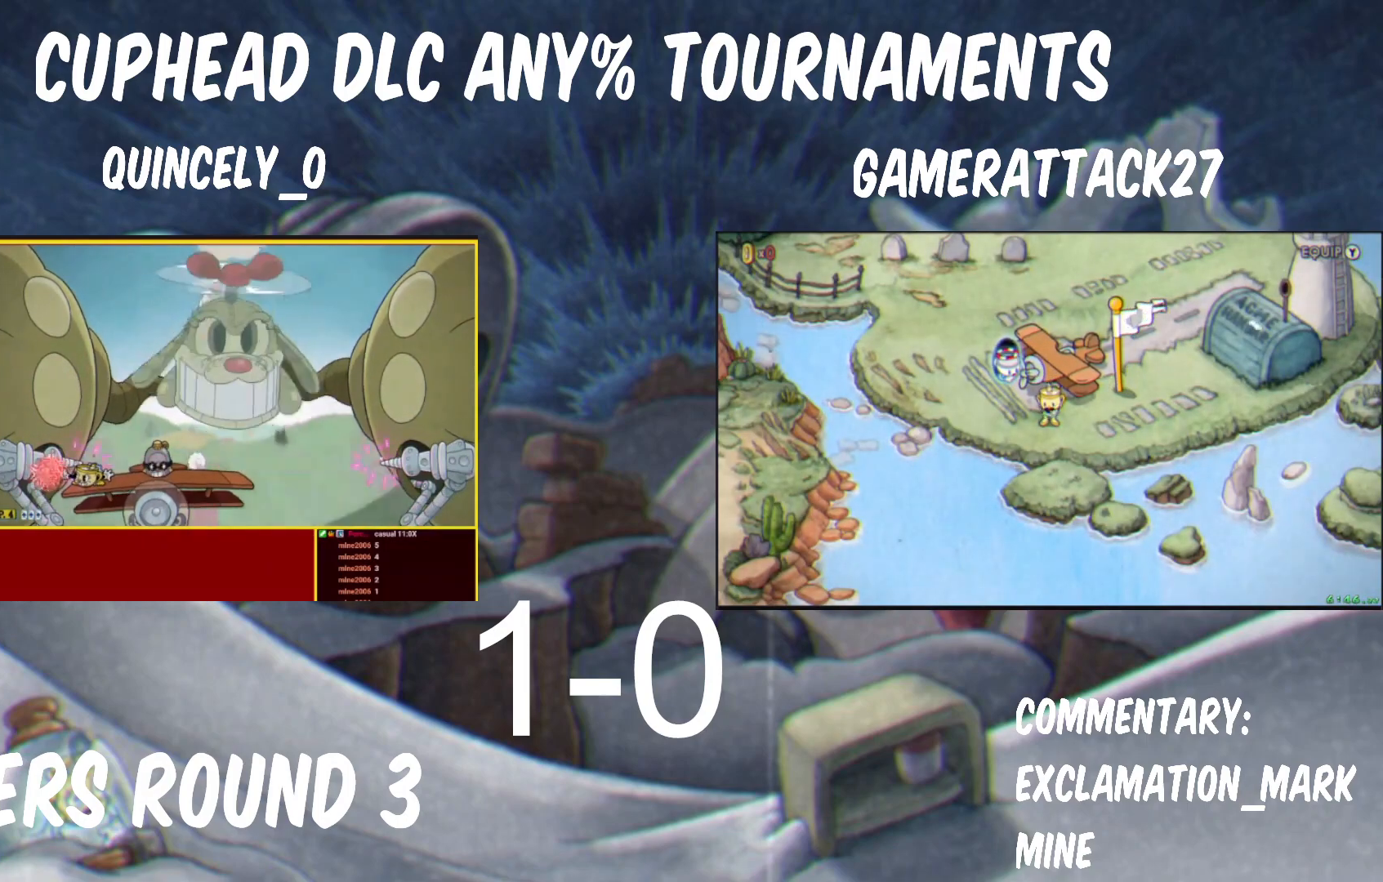
{"buttons": ["Y"], "left_stick": "down-left", "right_stick": "center", "button_events": []}
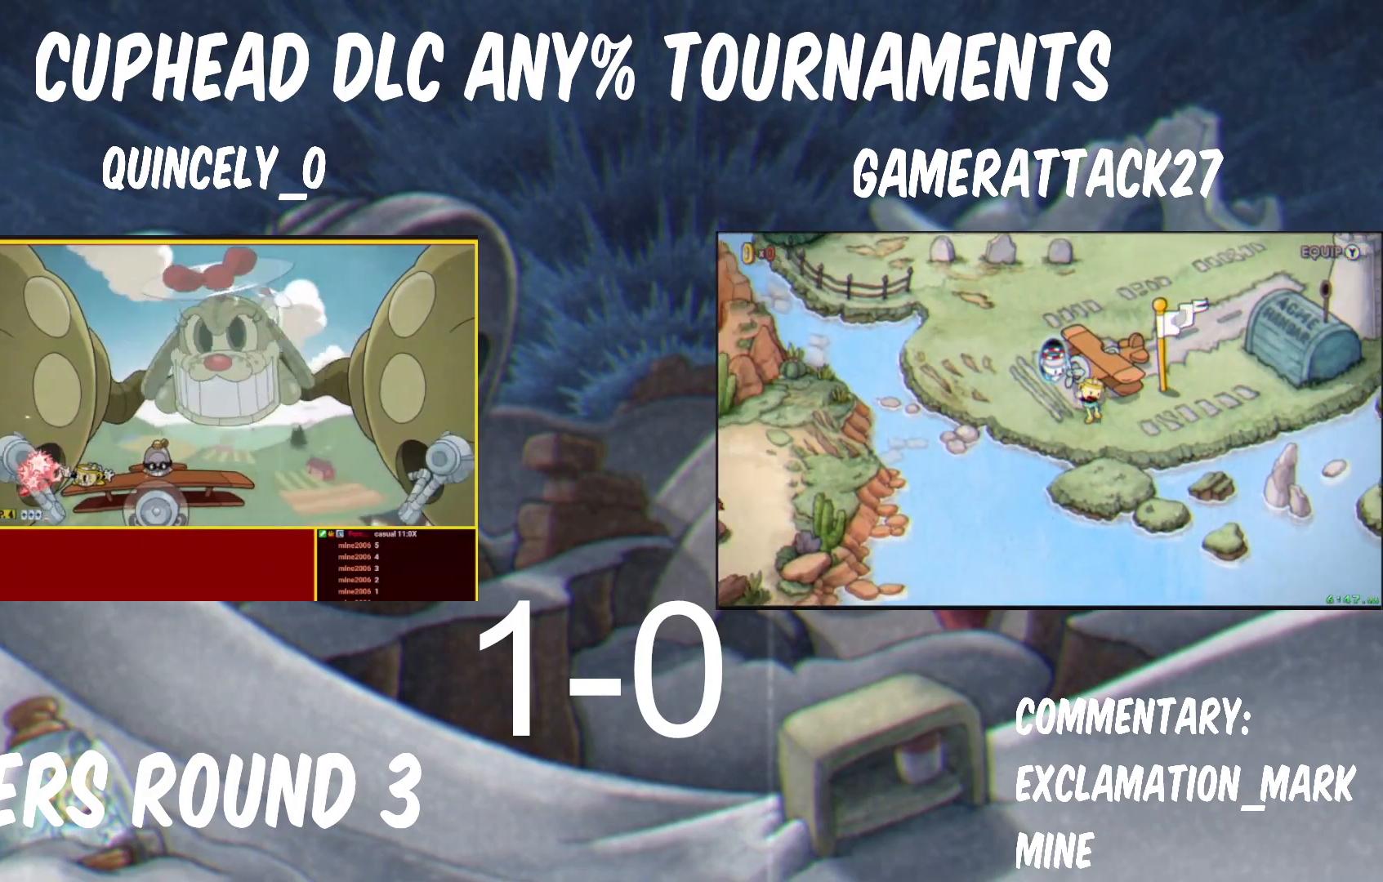
{"buttons": ["Y"], "left_stick": "right", "right_stick": "center", "button_events": [[167, "B", "down"], [267, "B", "up"], [350, "B", "down"], [483, "B", "up"]]}
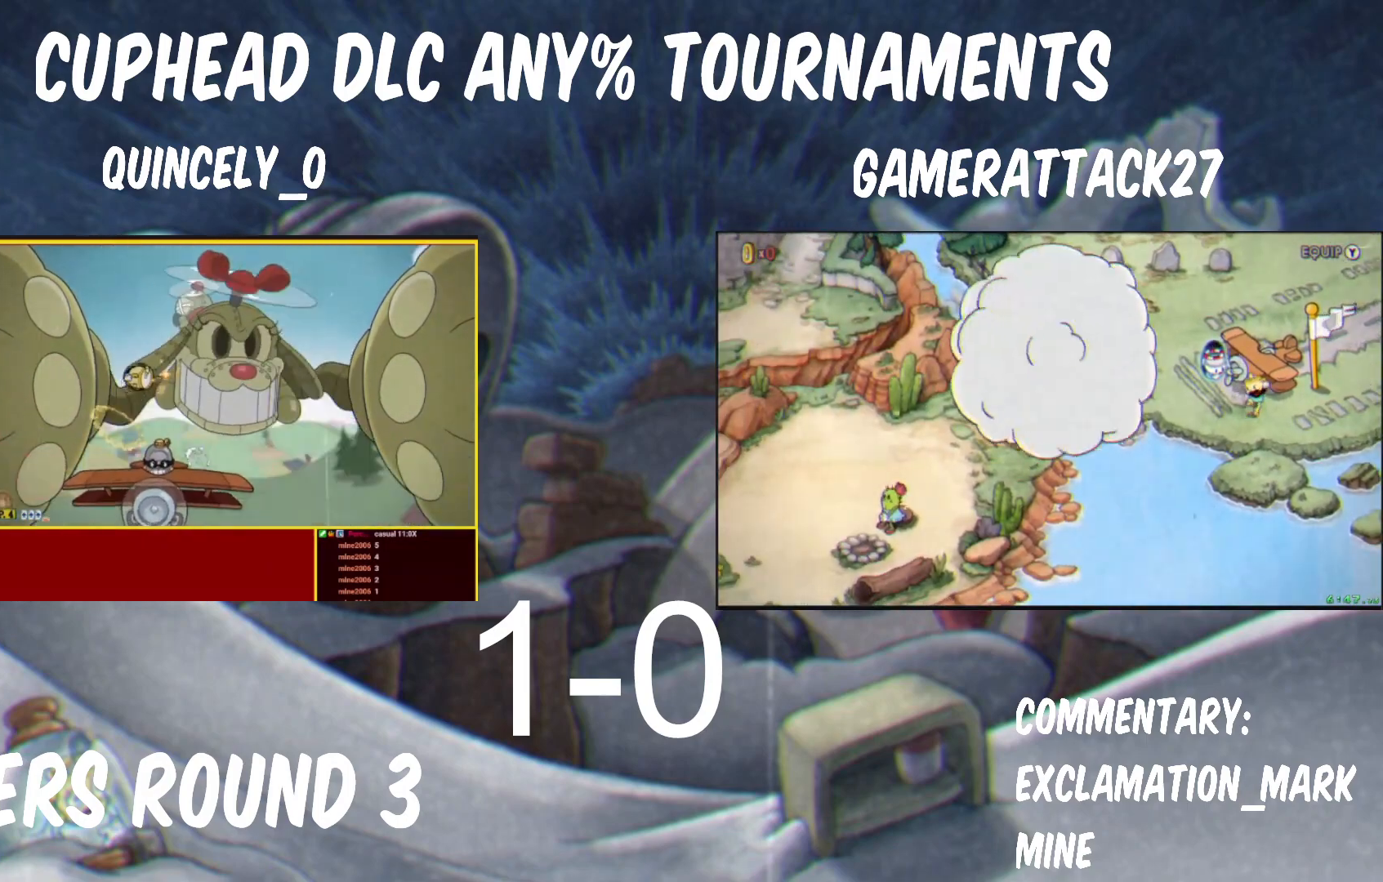
{"buttons": ["Y"], "left_stick": "right", "right_stick": "center", "button_events": []}
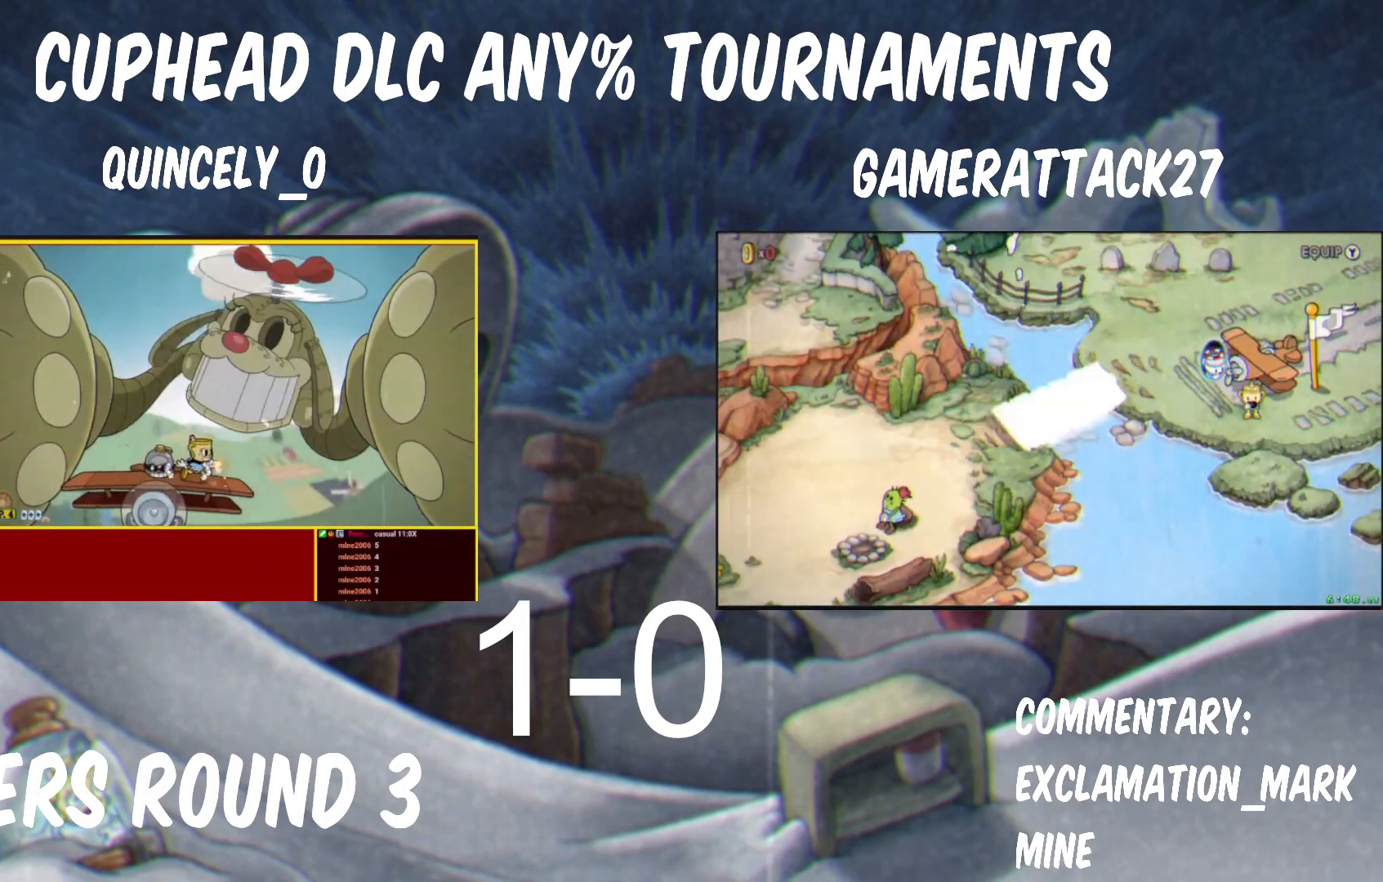
{"buttons": ["Y"], "left_stick": "up", "right_stick": "center", "button_events": []}
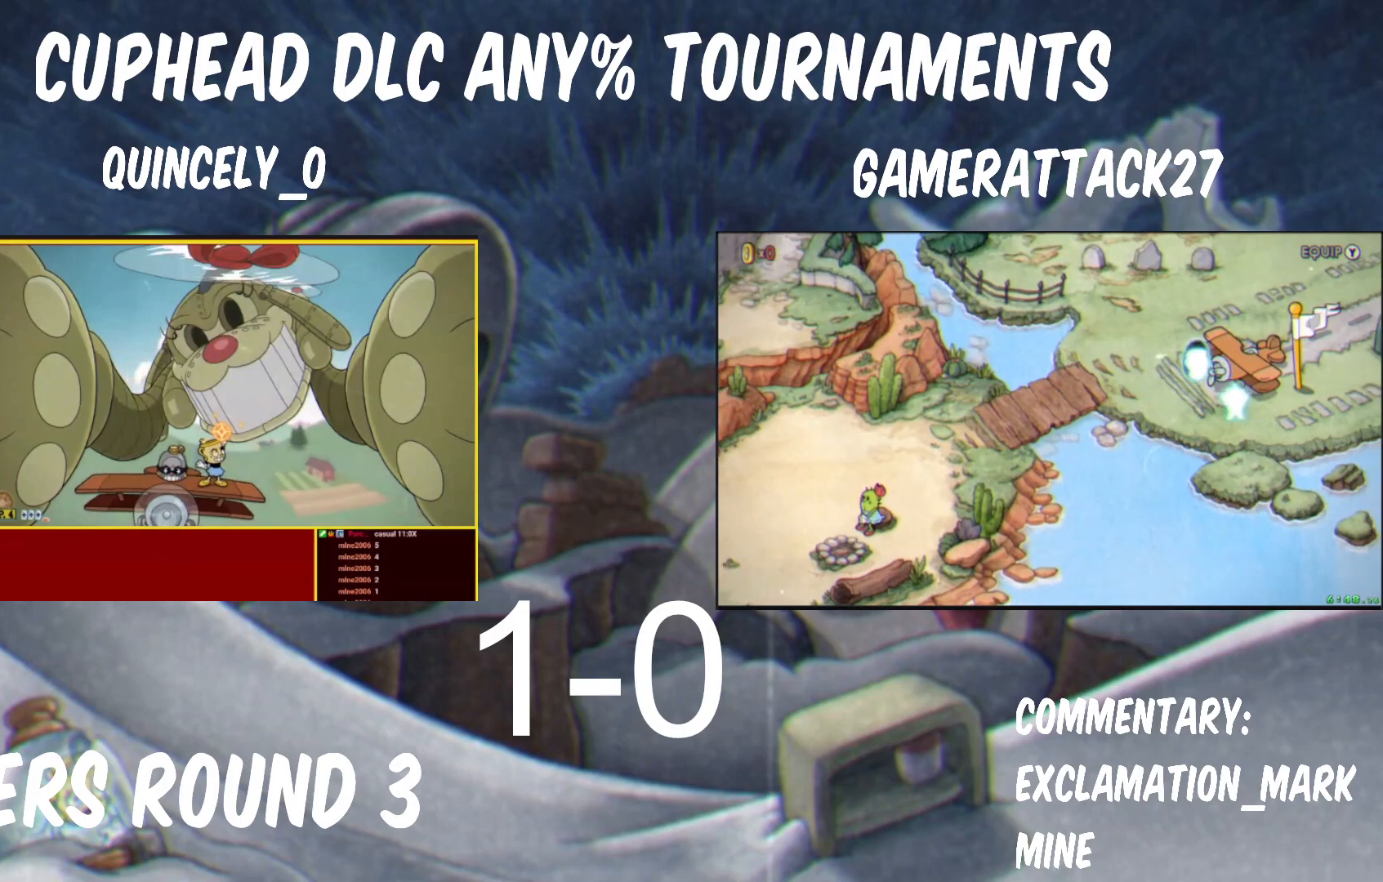
{"buttons": ["Y"], "left_stick": "up", "right_stick": "center", "button_events": [[217, "B", "down"], [333, "B", "up"]]}
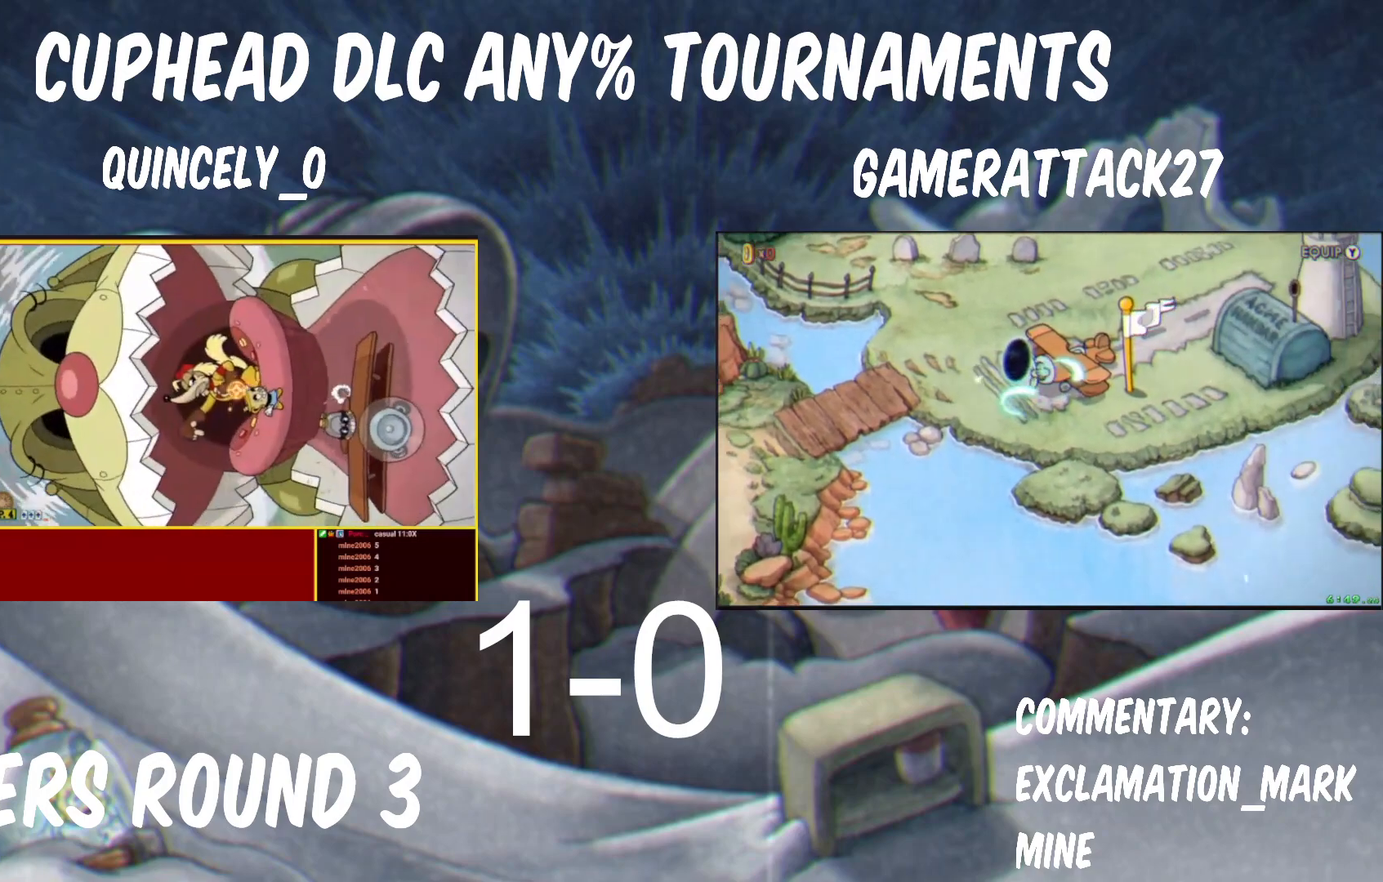
{"buttons": ["Y"], "left_stick": "up", "right_stick": "center", "button_events": [[50, "B", "down"], [150, "B", "up"], [367, "Y", "up"], [400, "A", "down"], [417, "B", "down"], [450, "A", "up"], [467, "Y", "down"], [483, "B", "up"]]}
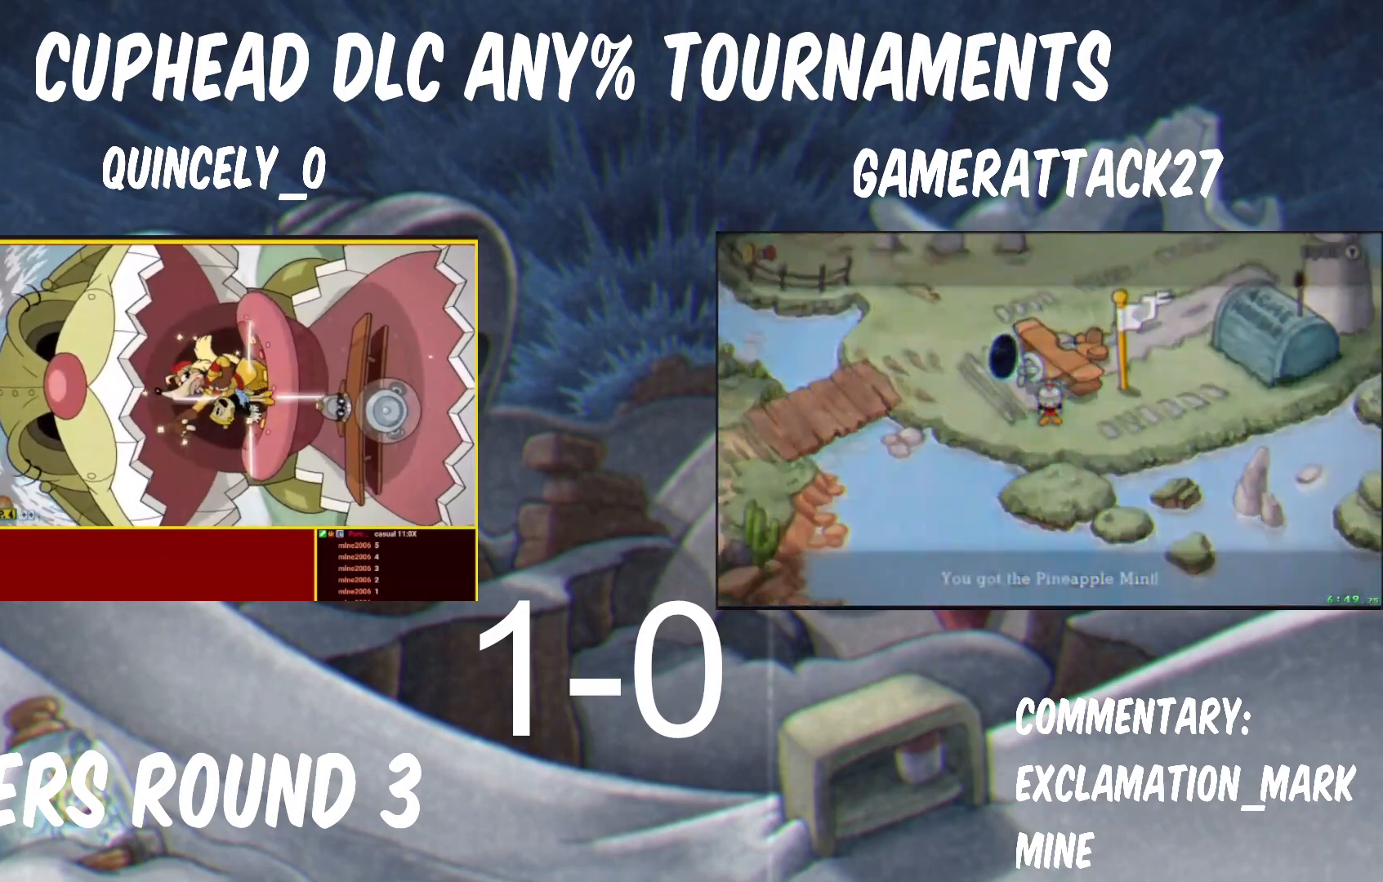
{"buttons": ["Y"], "left_stick": "up", "right_stick": "center", "button_events": []}
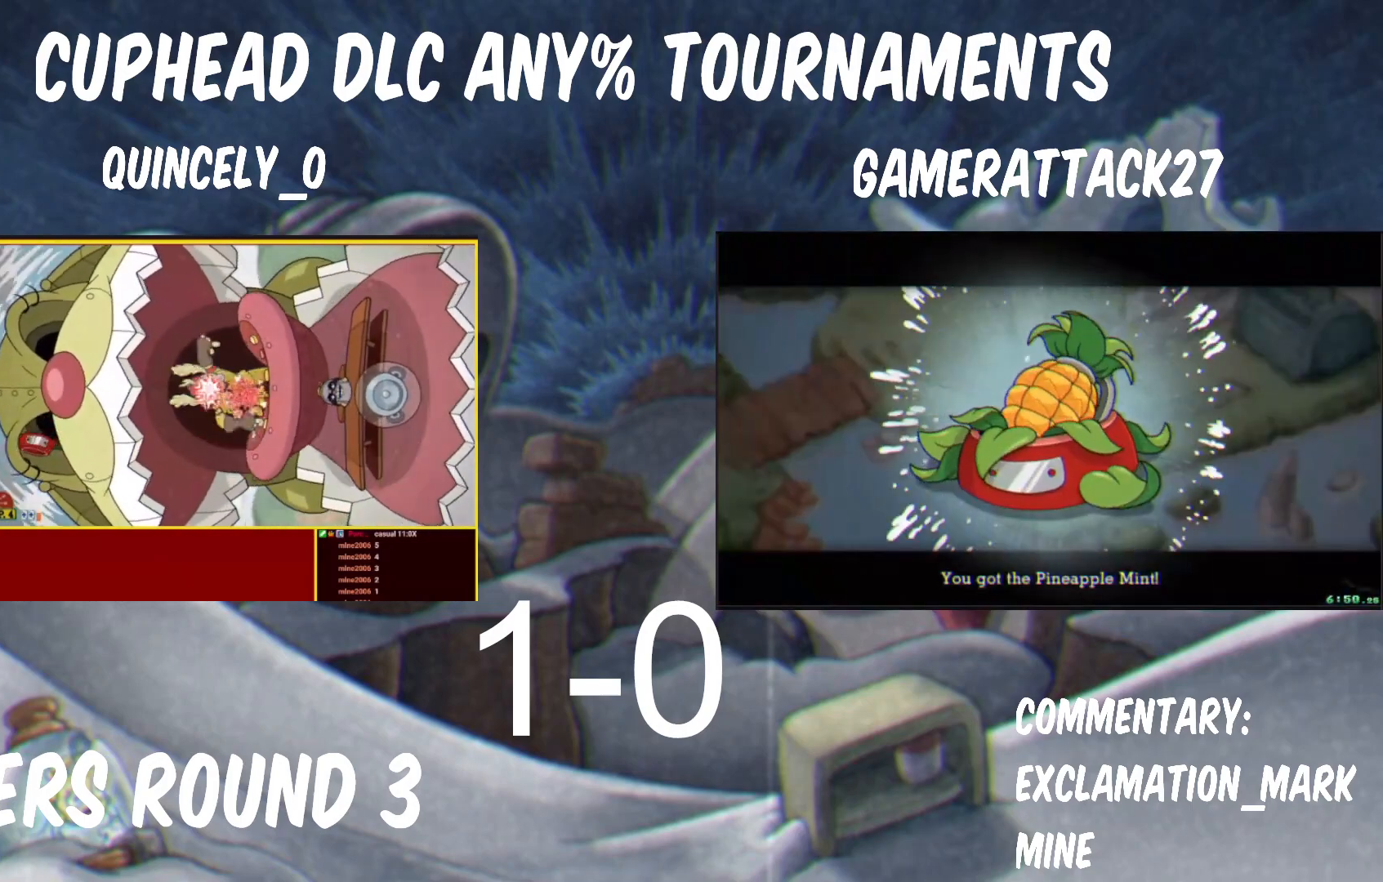
{"buttons": ["Y"], "left_stick": "up", "right_stick": "center", "button_events": [[333, "B", "down"], [450, "B", "up"]]}
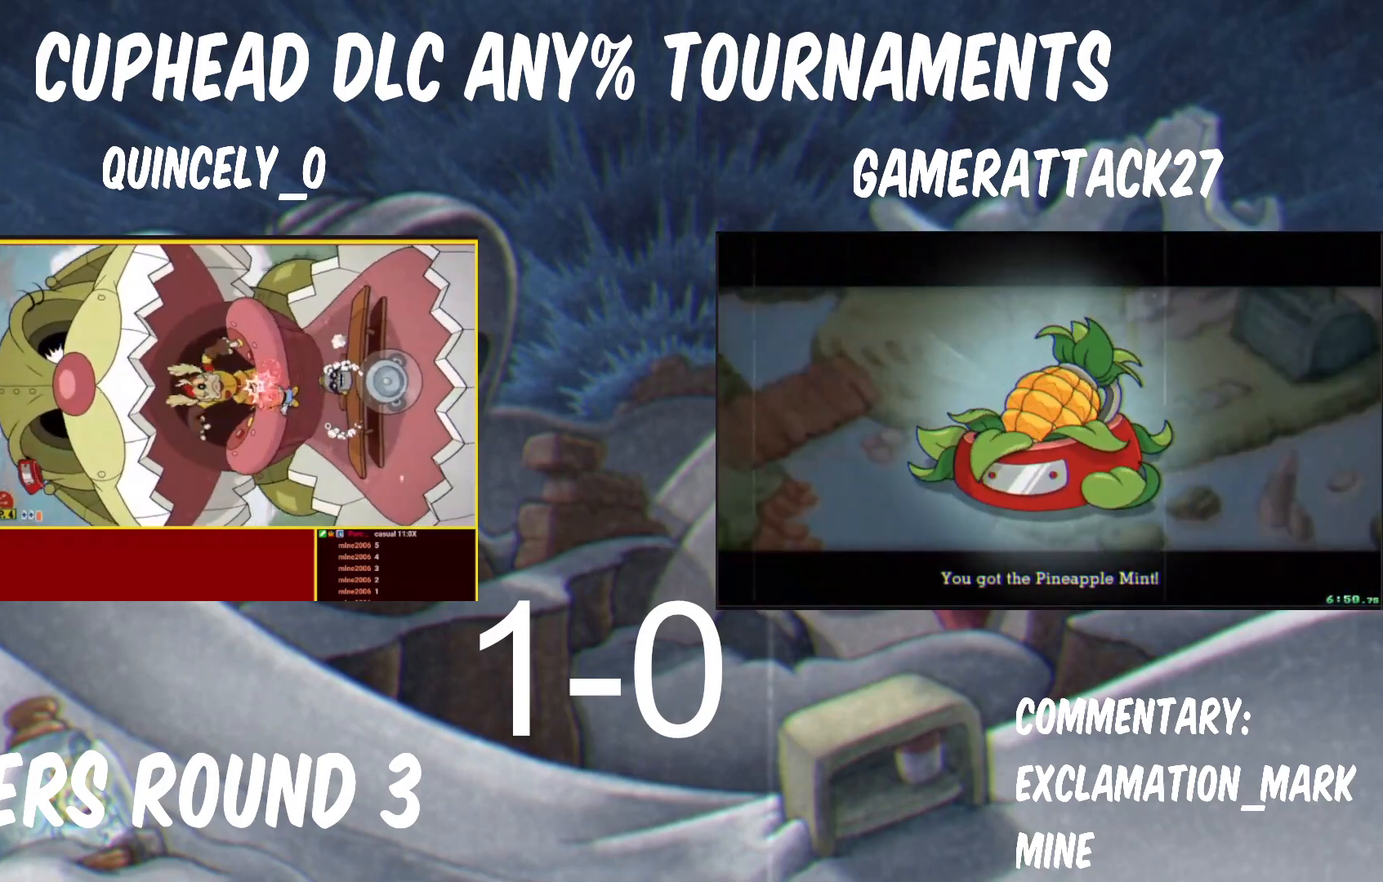
{"buttons": ["Y"], "left_stick": "up", "right_stick": "center", "button_events": [[33, "B", "down"], [217, "A", "down"], [217, "Y", "up"], [300, "A", "up"], [300, "Y", "down"], [333, "B", "up"]]}
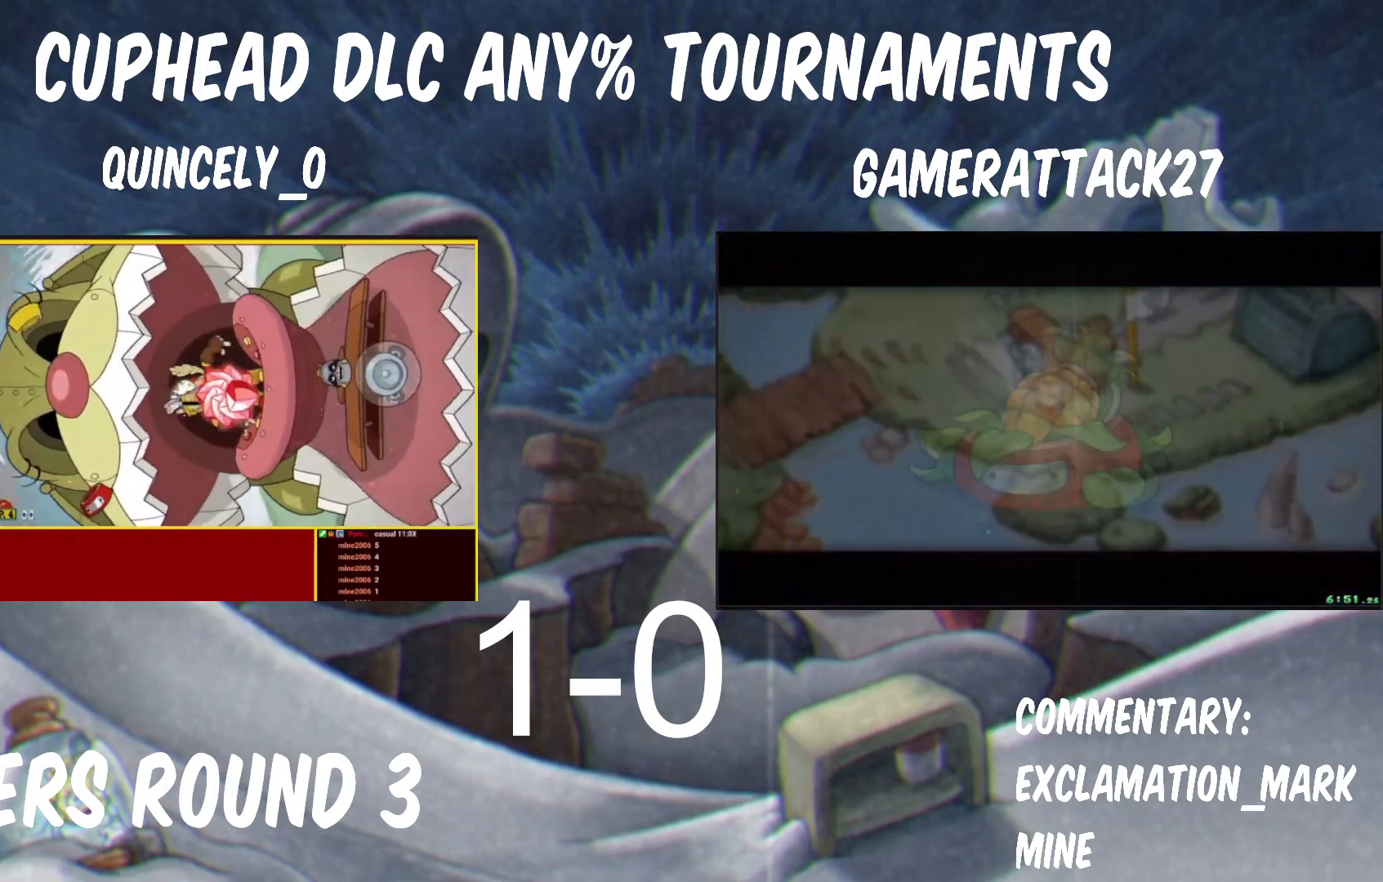
{"buttons": ["Y"], "left_stick": "up", "right_stick": "center", "button_events": []}
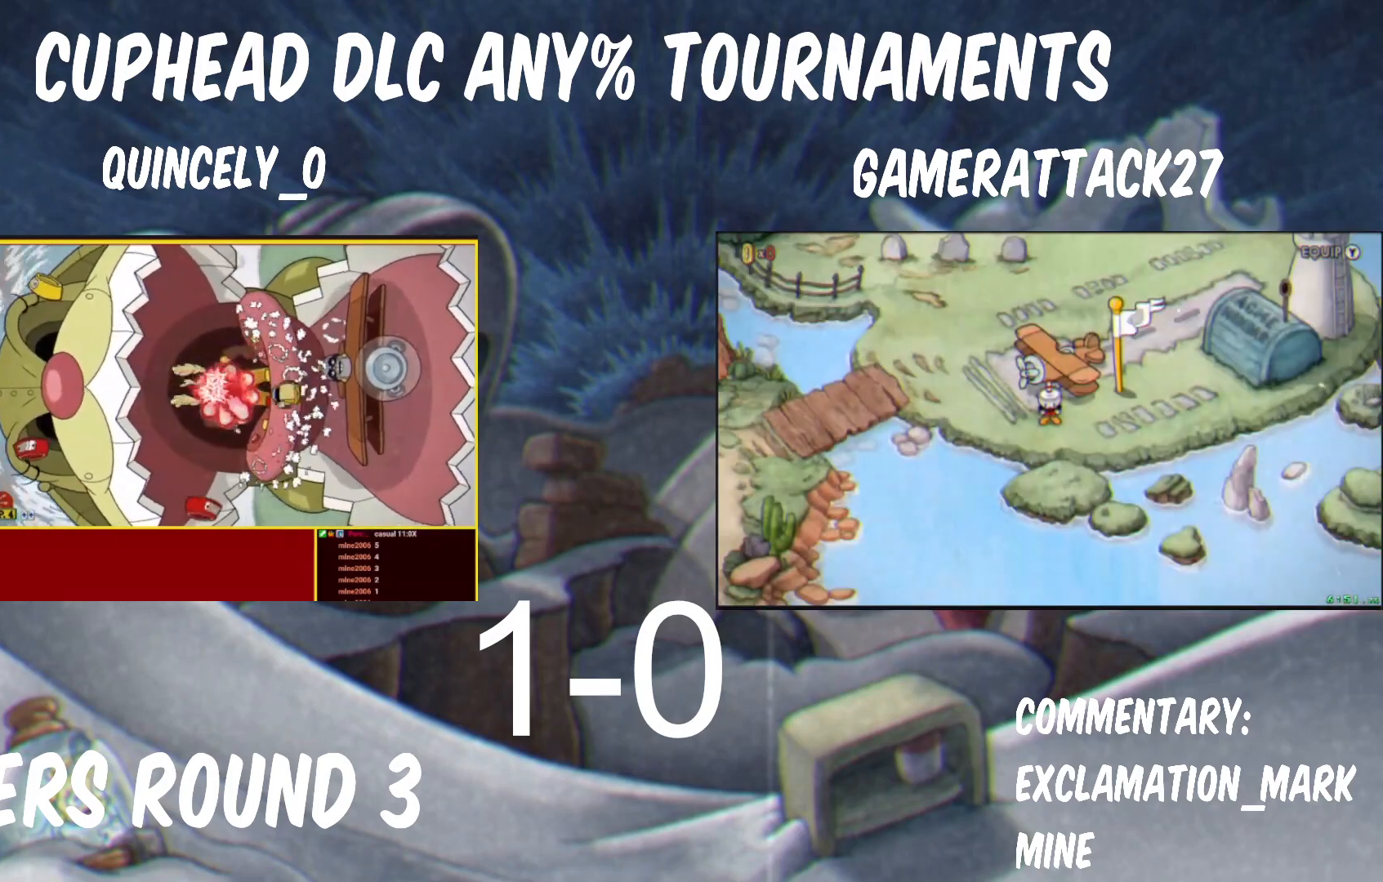
{"buttons": ["B", "Y"], "left_stick": "up", "right_stick": "center", "button_events": [[167, "B", "down"], [300, "B", "up"], [383, "B", "down"]]}
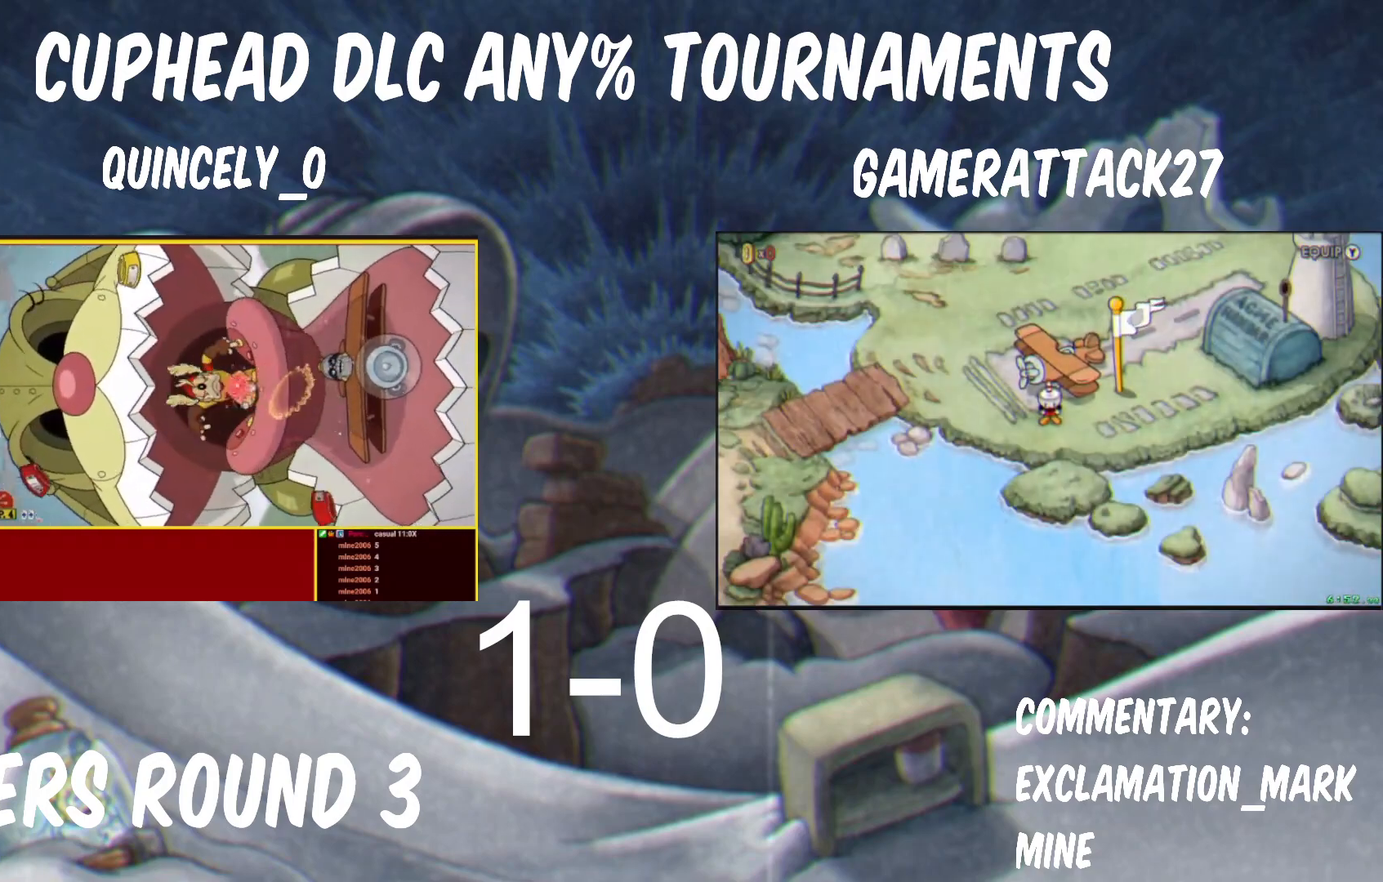
{"buttons": ["Y"], "left_stick": "up", "right_stick": "center", "button_events": [[50, "Y", "up"], [67, "A", "down"], [133, "A", "up"], [150, "B", "up"], [150, "Y", "down"]]}
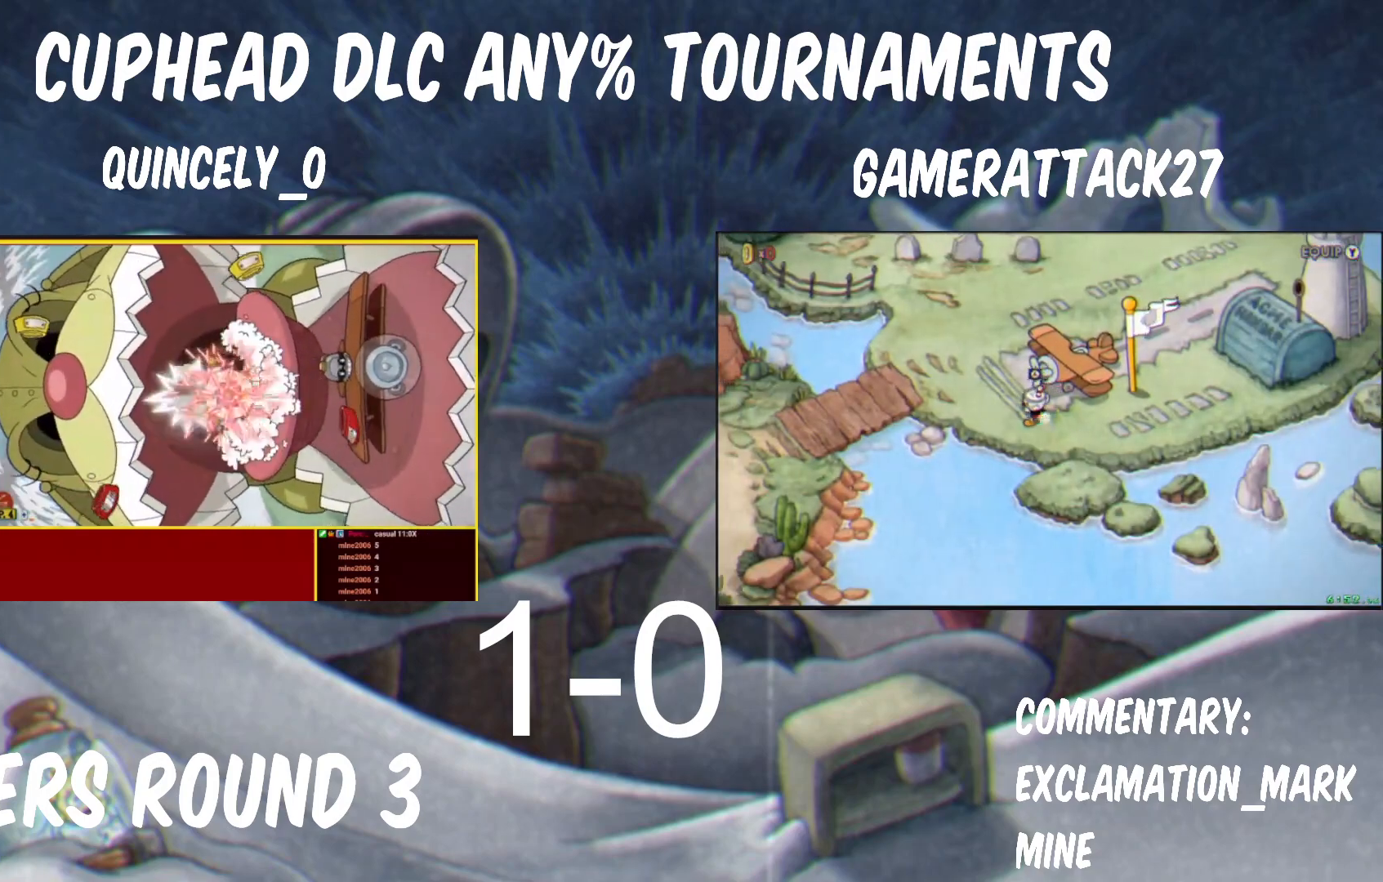
{"buttons": ["B", "Y"], "left_stick": "up", "right_stick": "center", "button_events": [[467, "B", "down"]]}
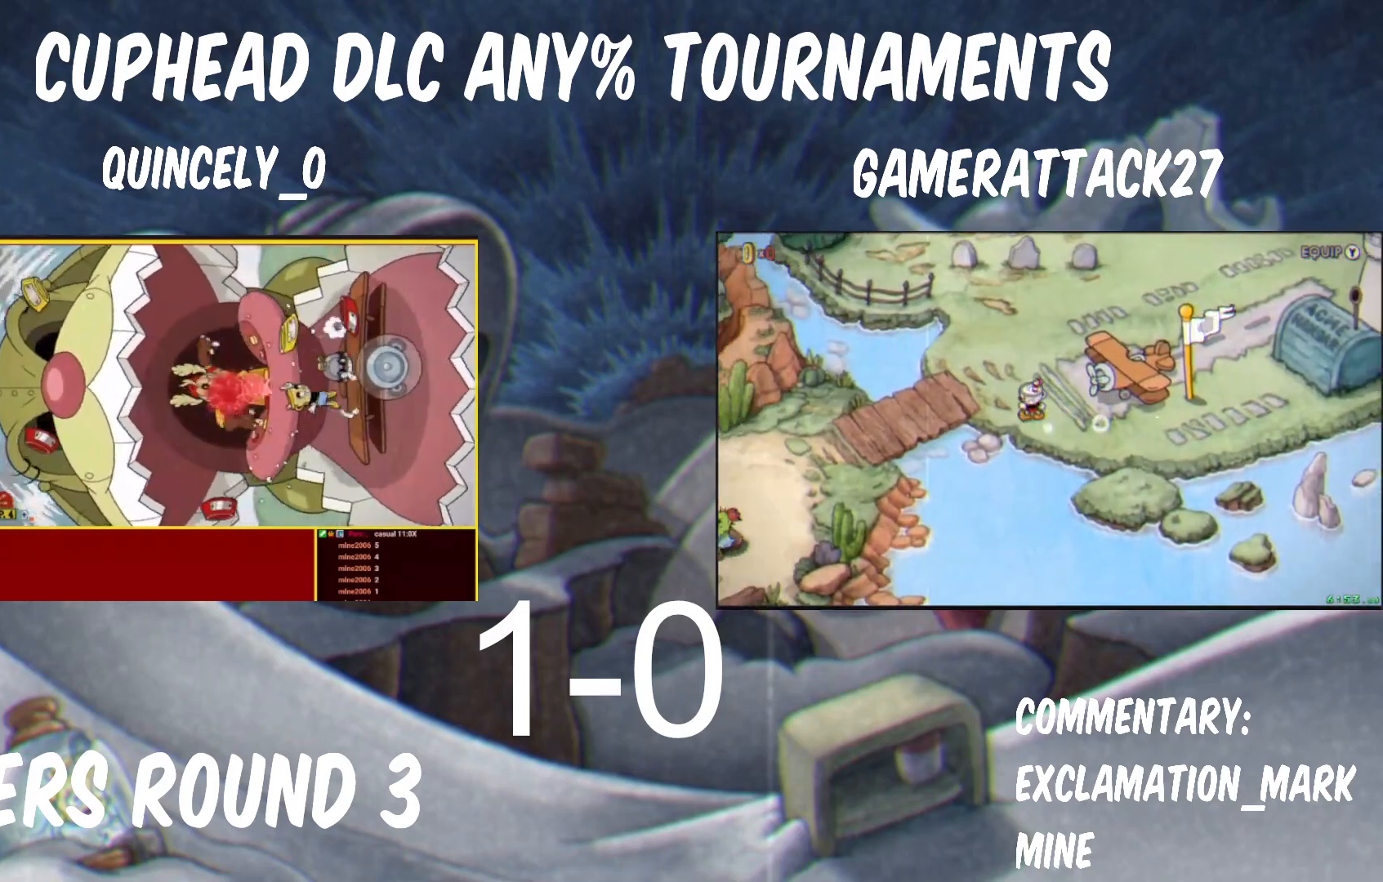
{"buttons": ["Y"], "left_stick": "up", "right_stick": "center", "button_events": [[83, "B", "up"], [167, "B", "down"], [383, "A", "down"], [383, "Y", "up"], [450, "A", "up"], [467, "Y", "down"], [500, "B", "up"]]}
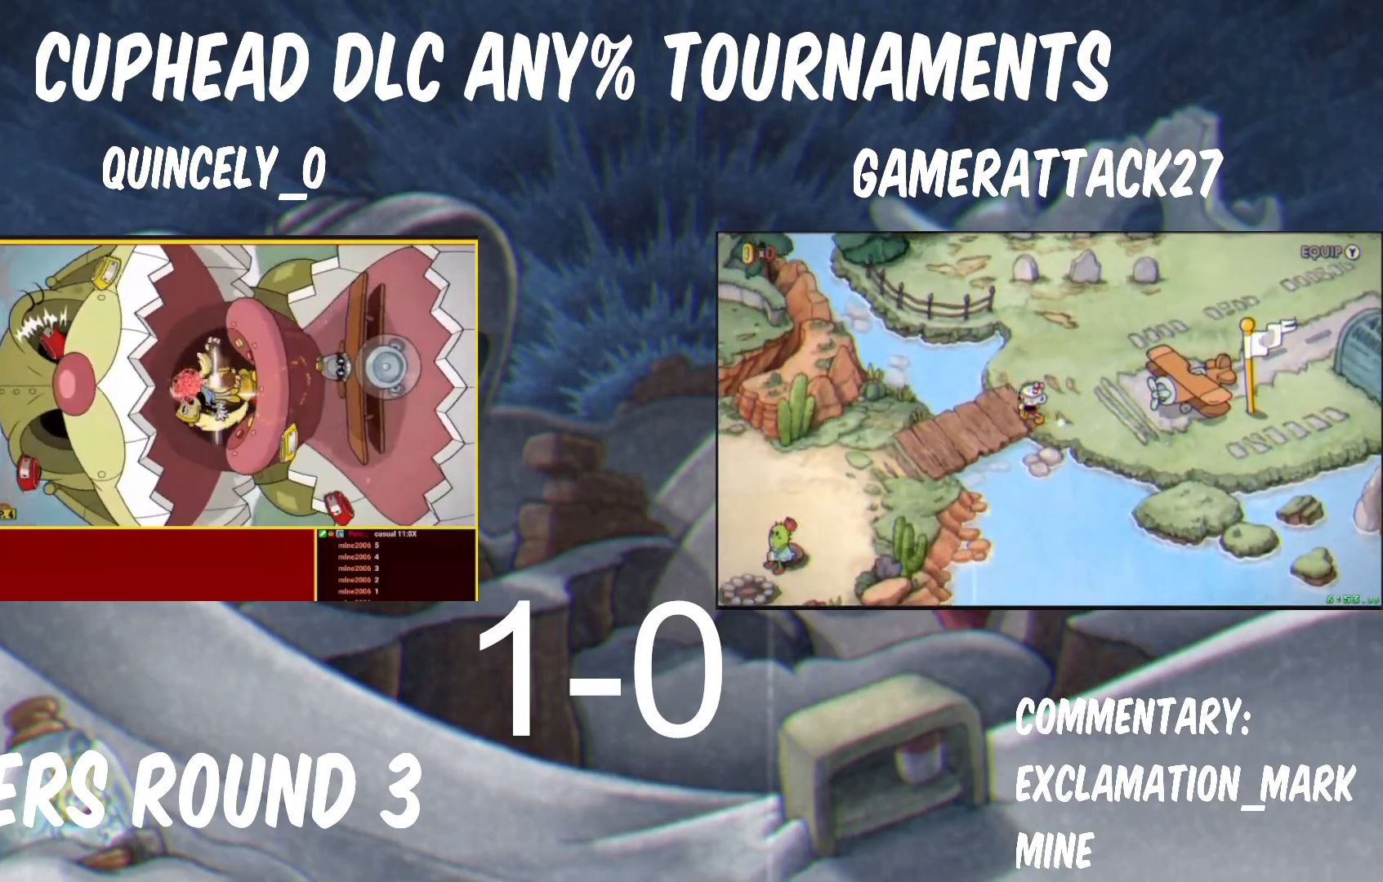
{"buttons": ["Y"], "left_stick": "up", "right_stick": "center", "button_events": []}